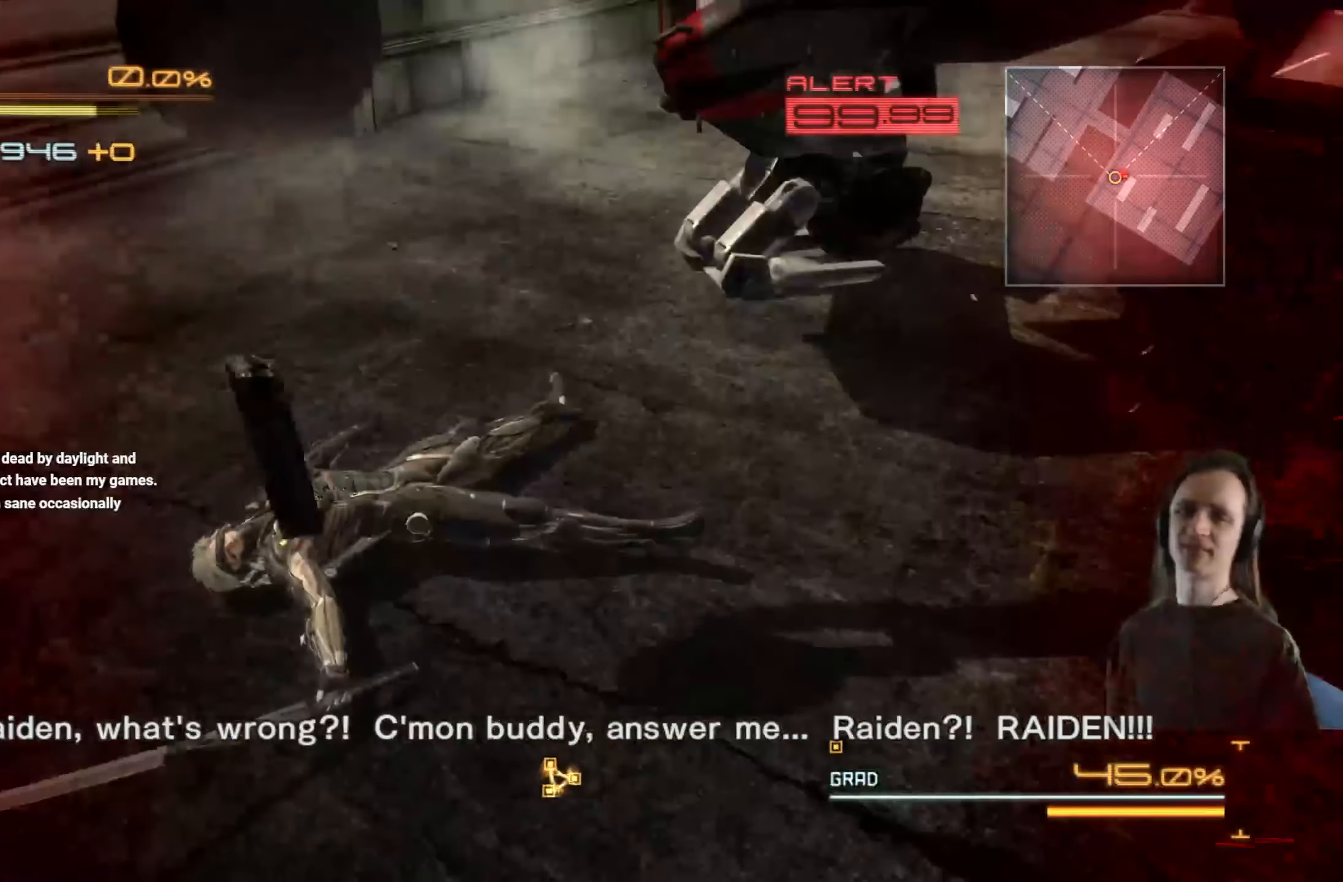
Gameplay with a controller (Xbox layout); each line is a JSON object with the inputs held at the frame after it. "events" lists button and stick changes between this image and that frame as [ms after this image, input, new state], when the widget could be followed in between. Not read: R3.
{"buttons": [], "left_stick": "center", "right_stick": "center", "events": []}
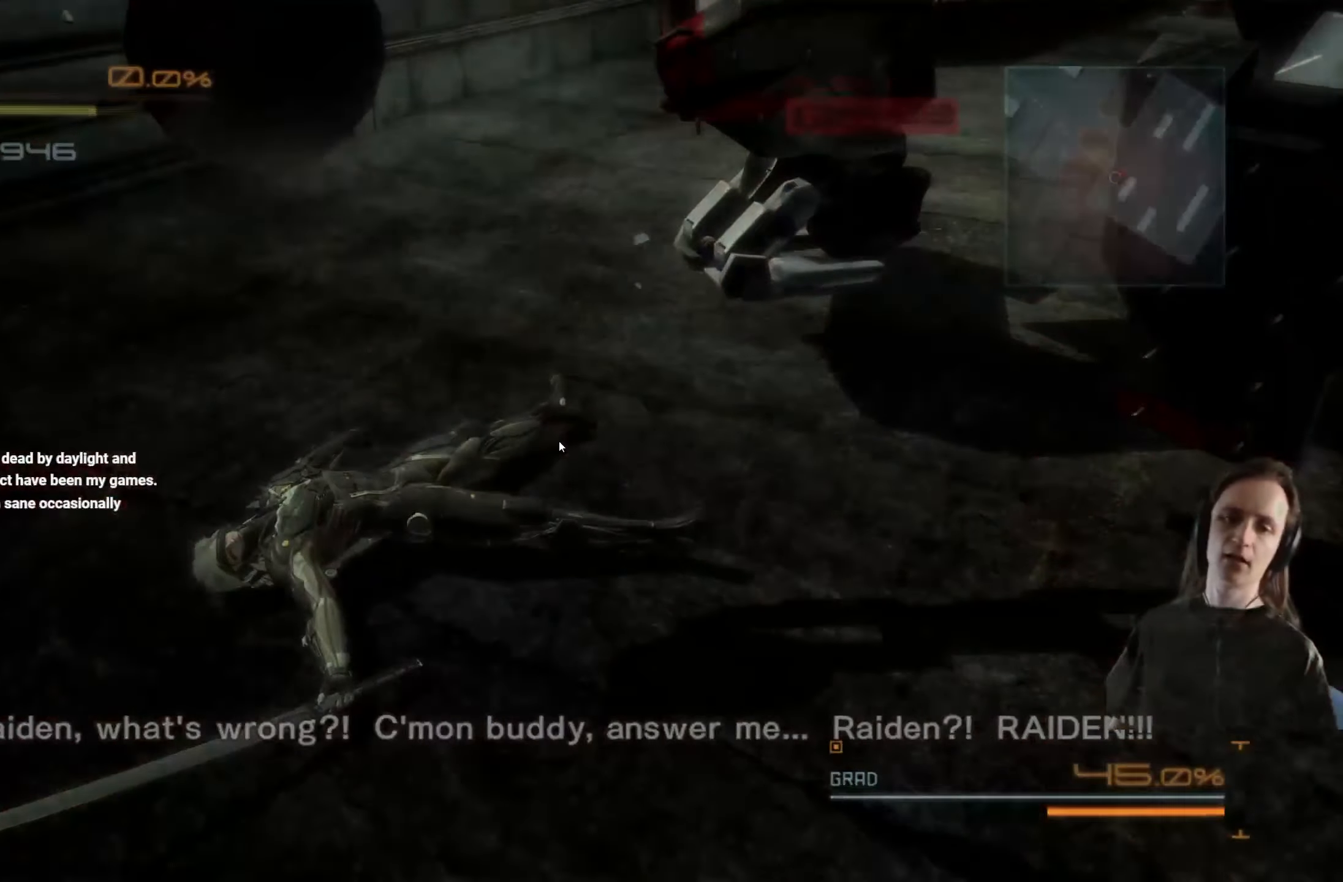
{"buttons": [], "left_stick": "center", "right_stick": "center", "events": []}
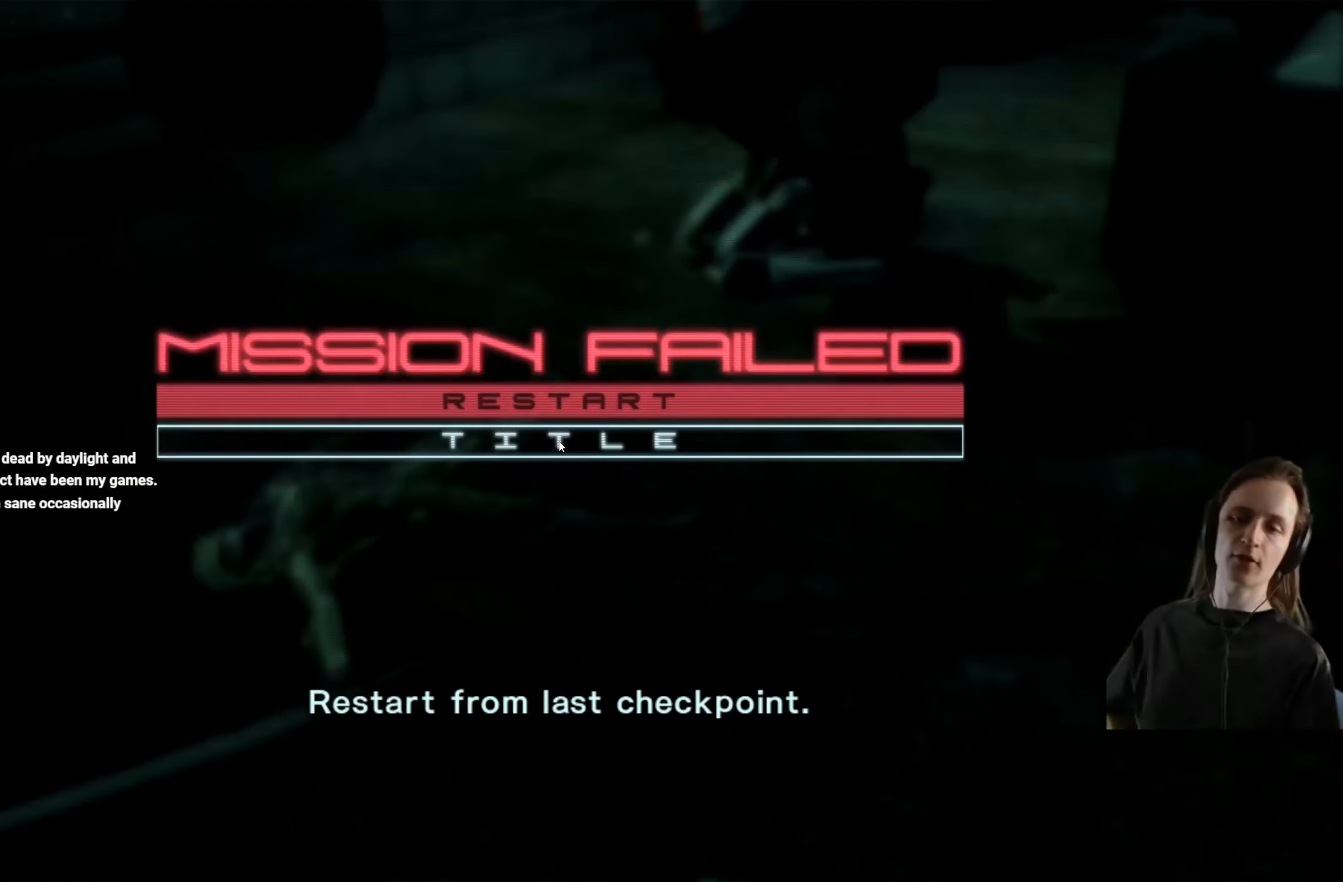
{"buttons": ["A"], "left_stick": "center", "right_stick": "center", "events": [[450, "A", "down"]]}
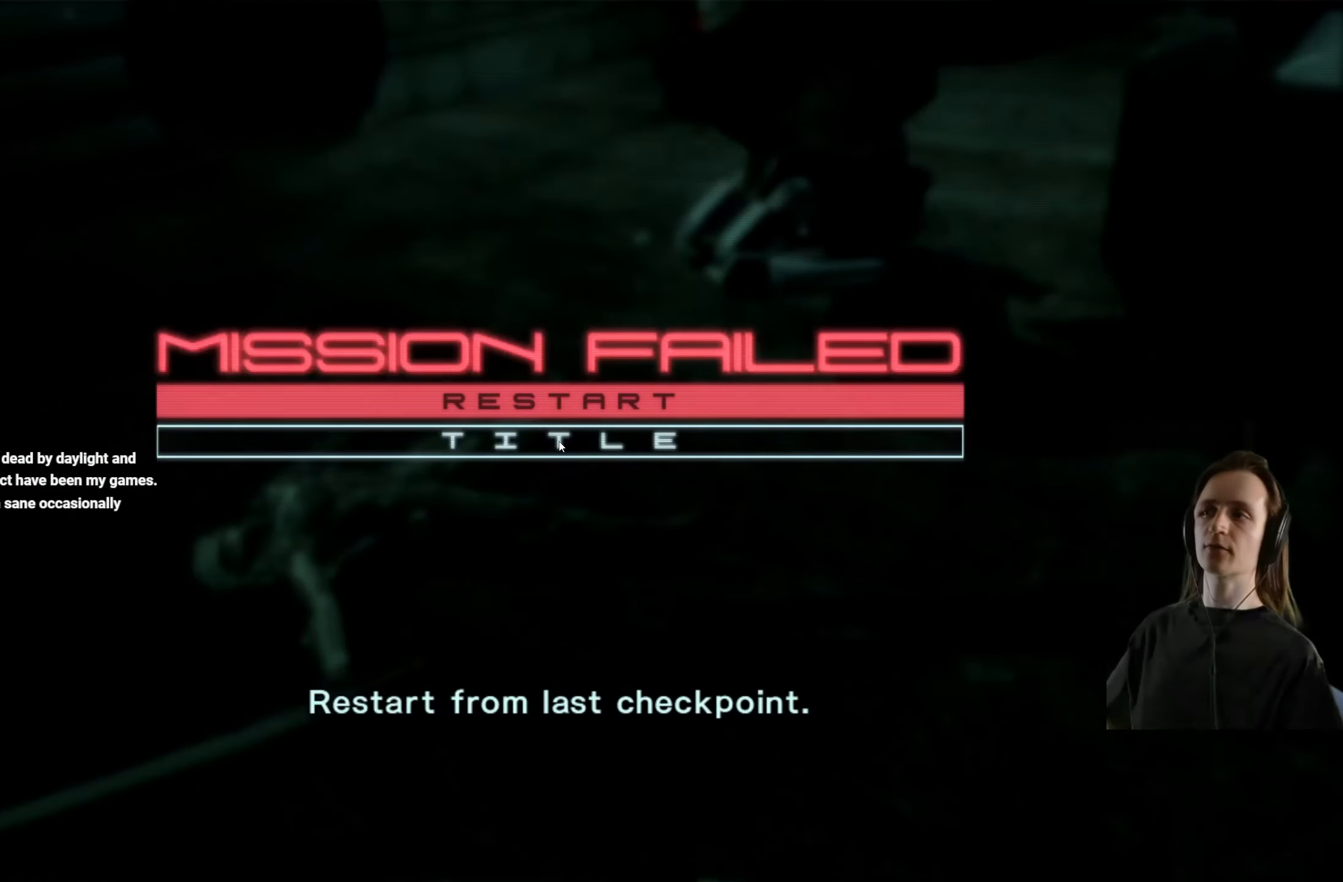
{"buttons": [], "left_stick": "center", "right_stick": "center", "events": [[100, "A", "up"]]}
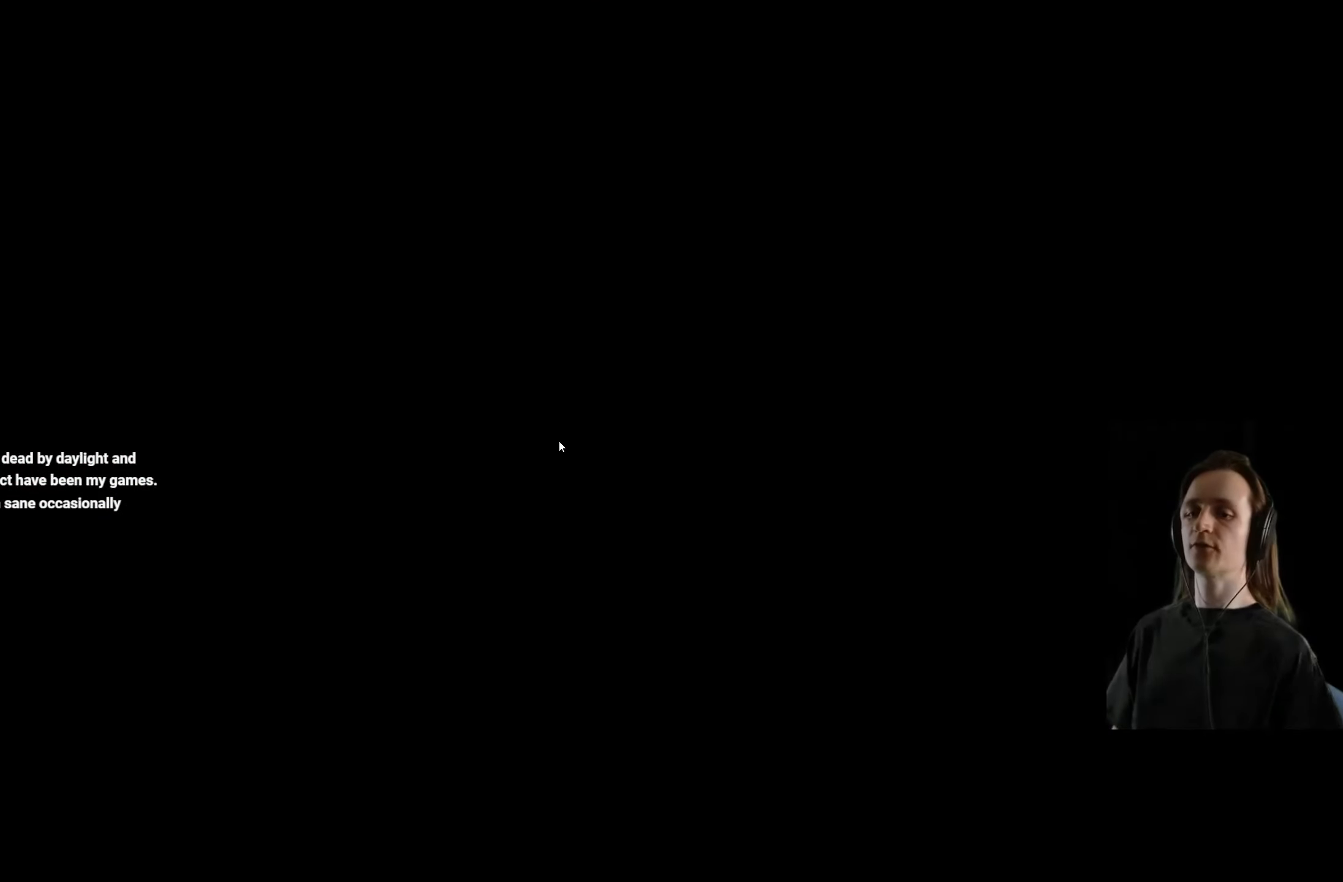
{"buttons": [], "left_stick": "center", "right_stick": "center", "events": []}
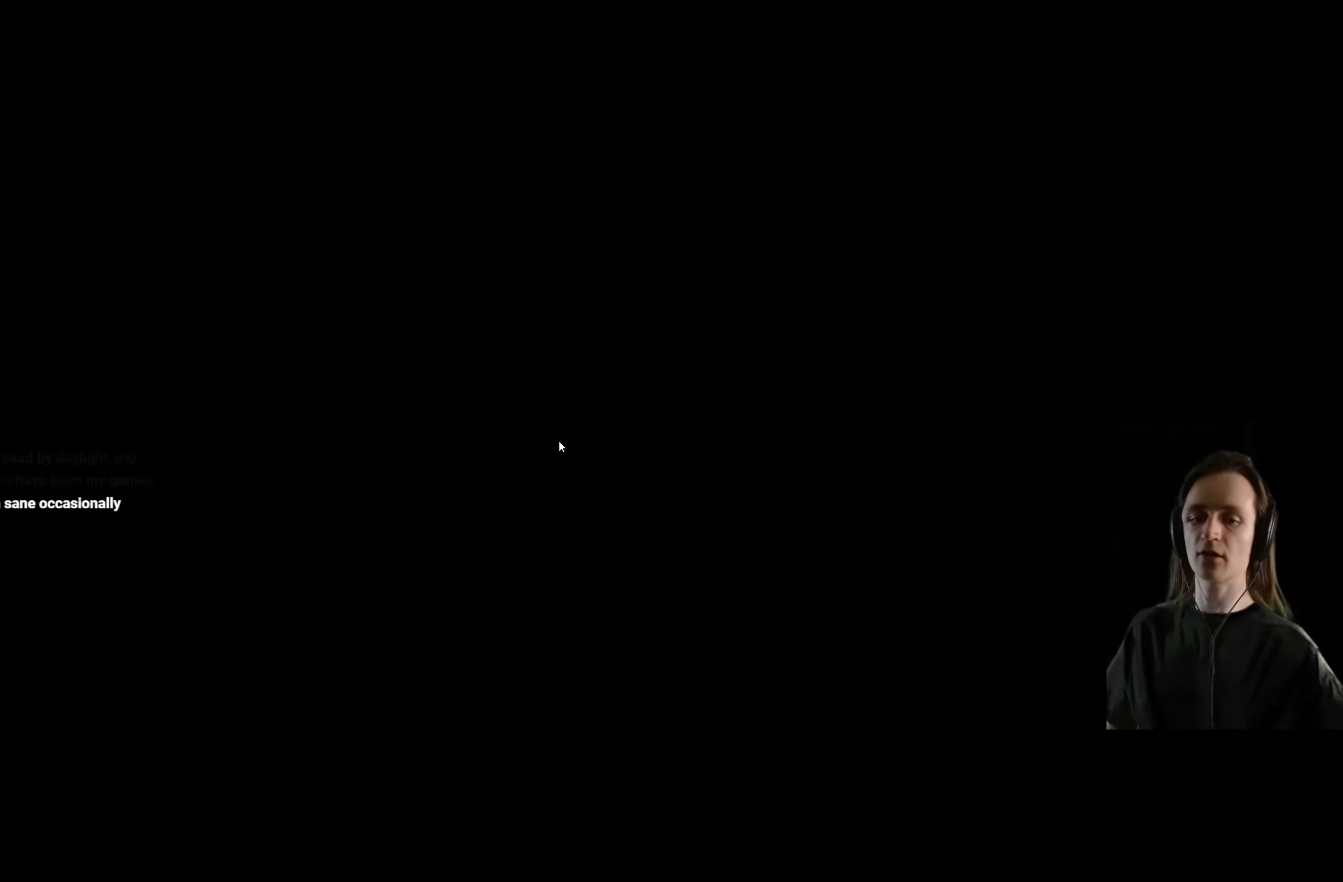
{"buttons": [], "left_stick": "center", "right_stick": "center", "events": []}
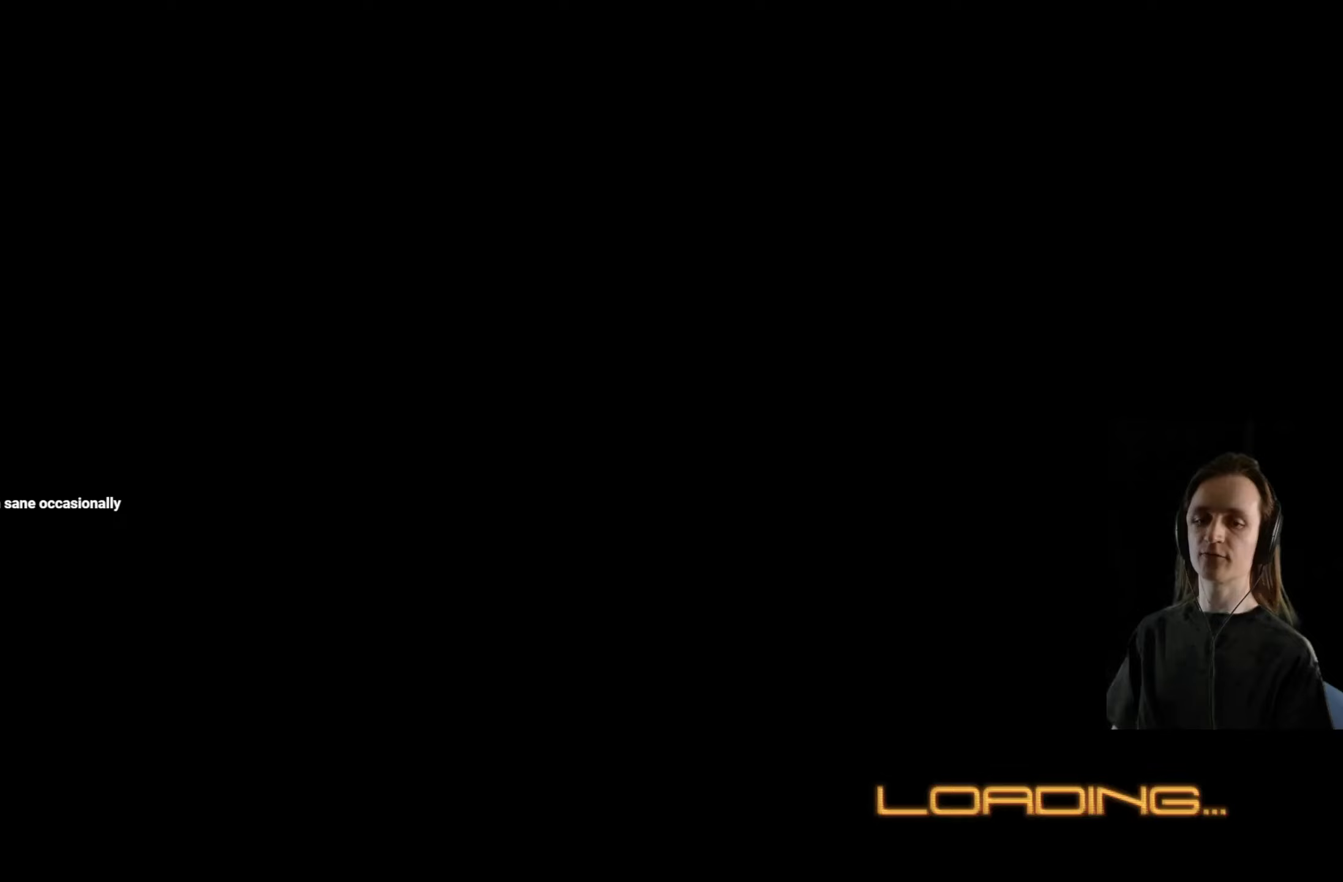
{"buttons": [], "left_stick": "center", "right_stick": "center", "events": []}
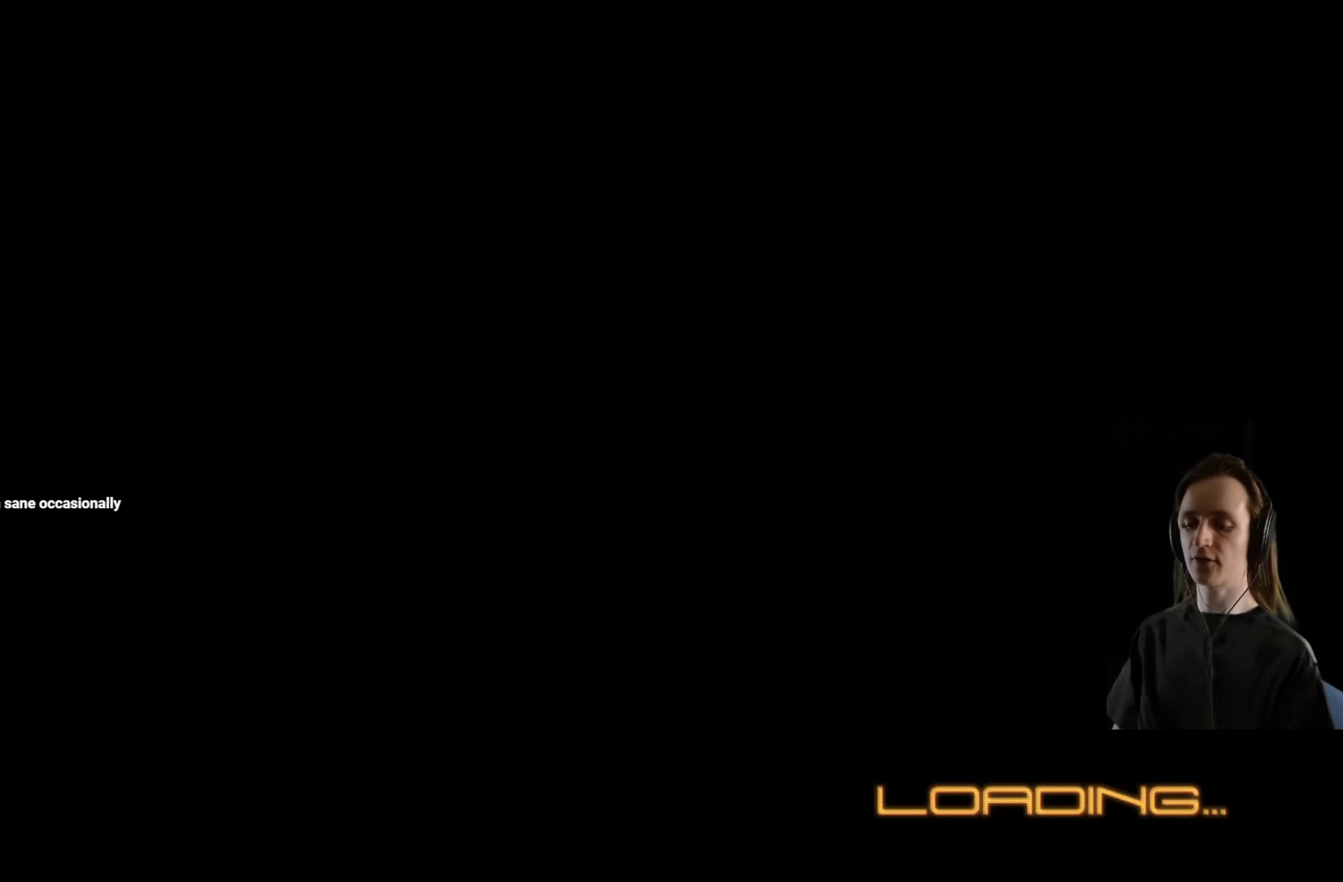
{"buttons": [], "left_stick": "center", "right_stick": "center", "events": []}
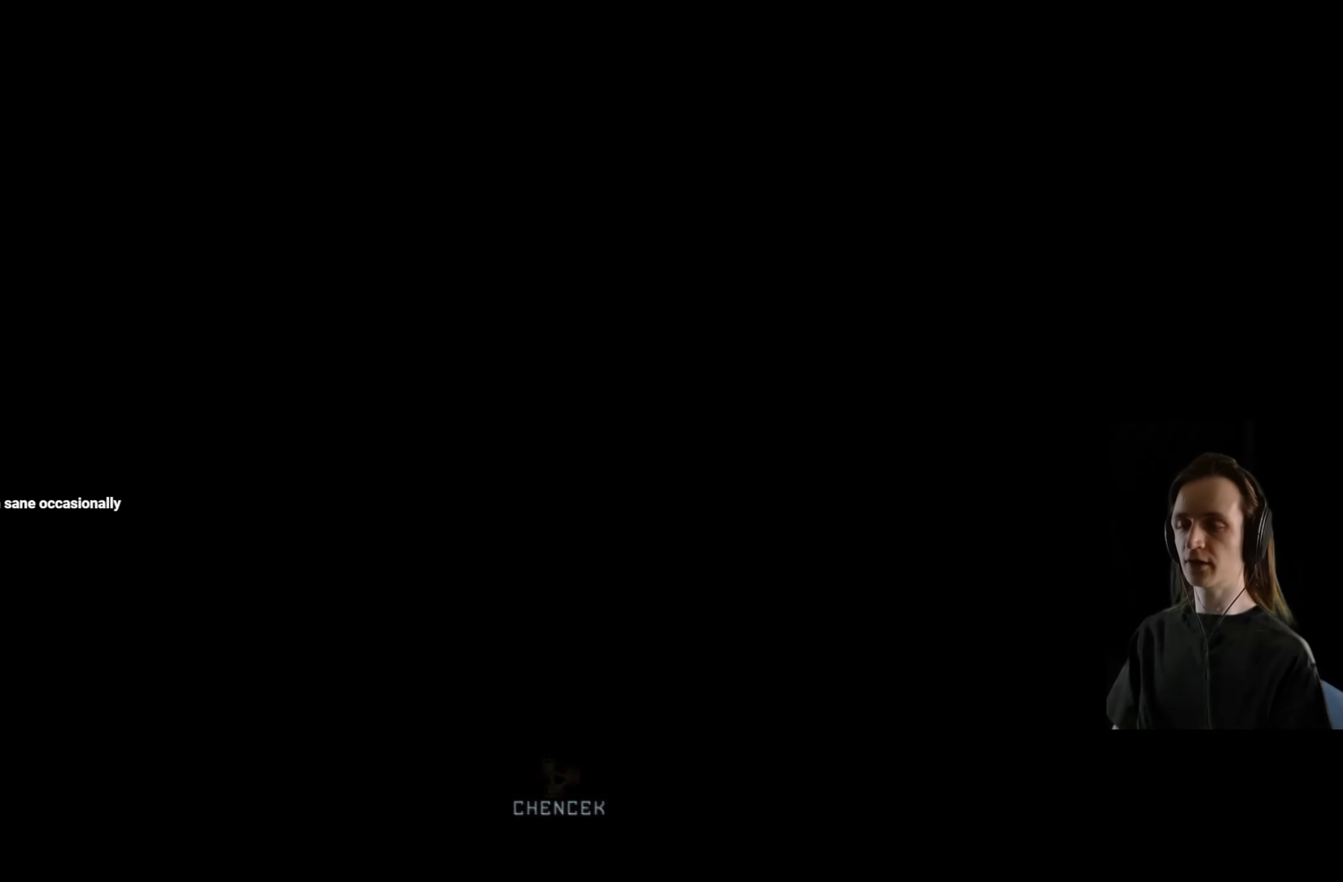
{"buttons": [], "left_stick": "center", "right_stick": "center", "events": [[233, "left_stick", "up-right"], [417, "left_stick", "center"]]}
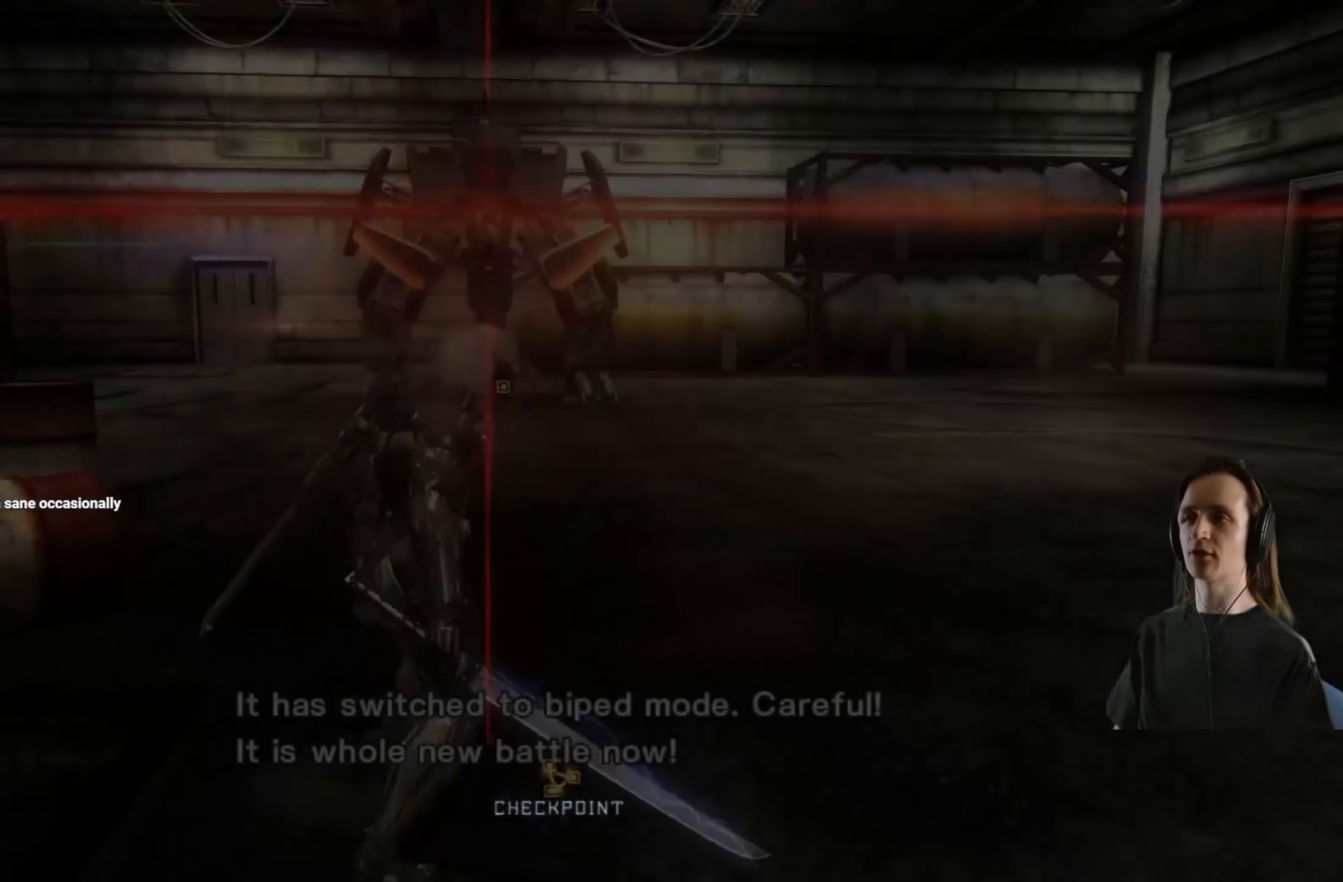
{"buttons": [], "left_stick": "center", "right_stick": "center", "events": [[50, "left_stick", "up-right"], [333, "left_stick", "center"]]}
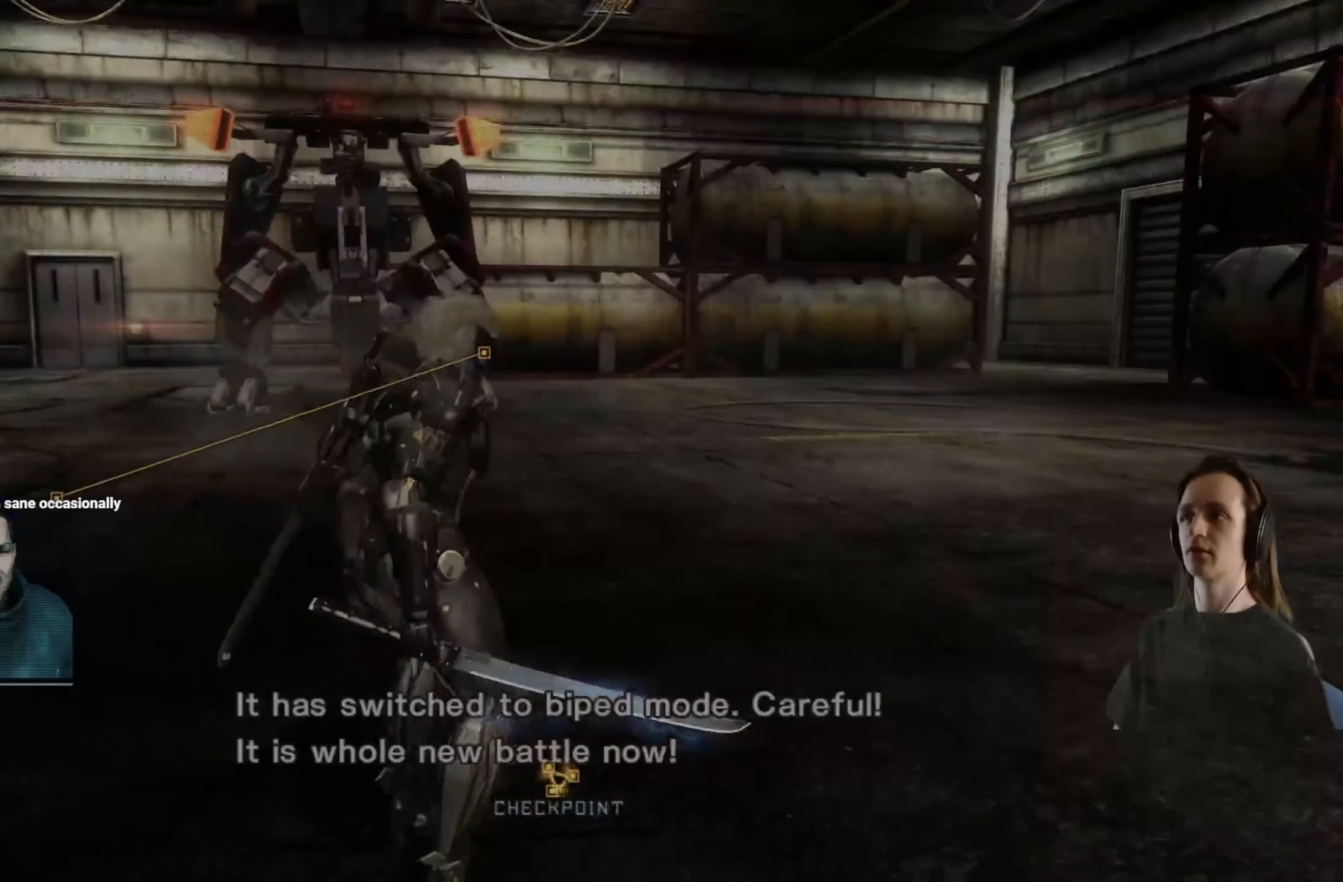
{"buttons": [], "left_stick": "center", "right_stick": "center", "events": [[250, "X", "down"], [250, "left_stick", "up-left"], [383, "X", "up"], [417, "left_stick", "center"]]}
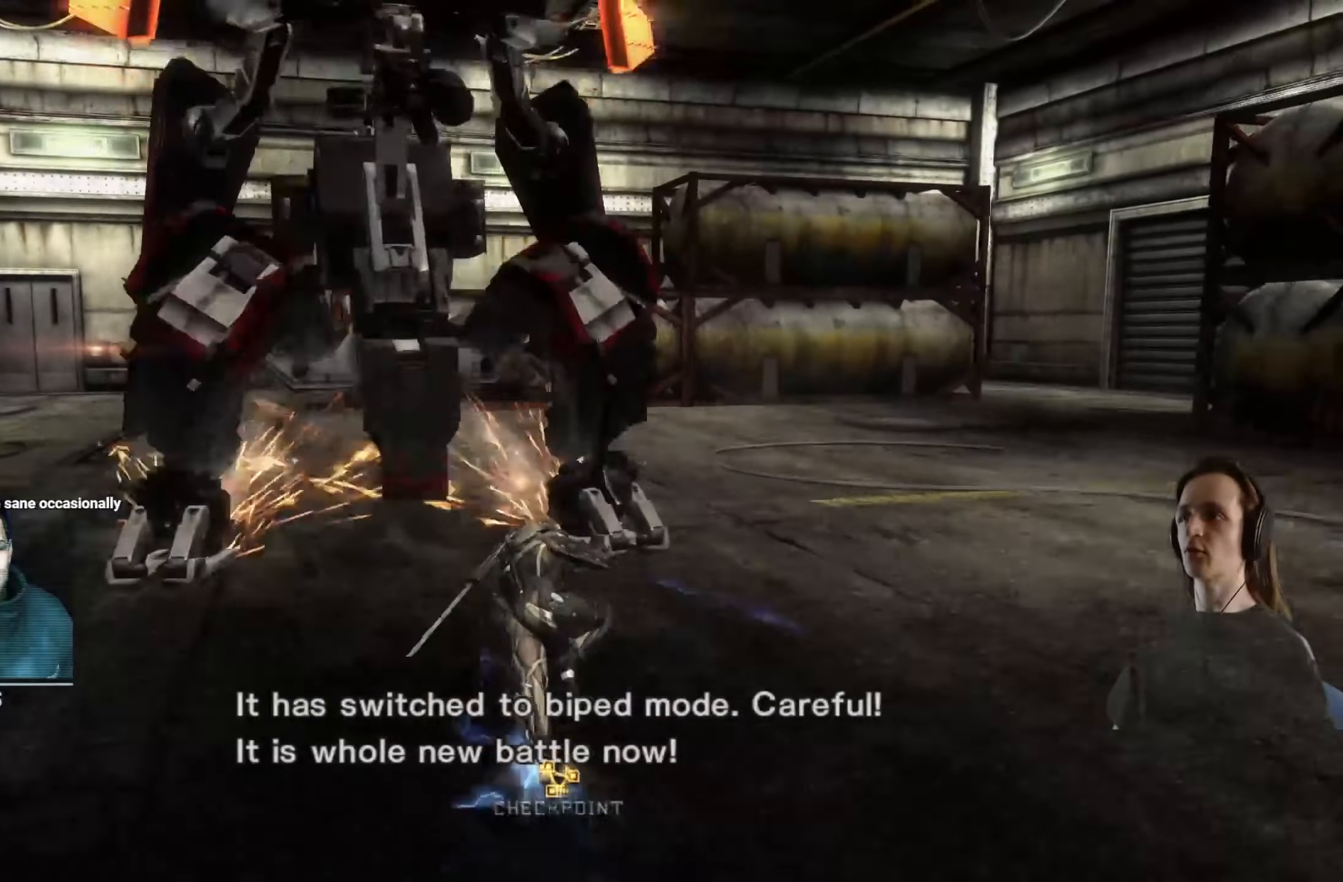
{"buttons": [], "left_stick": "up-left", "right_stick": "center", "events": [[267, "X", "down"], [267, "left_stick", "up-left"], [417, "X", "up"]]}
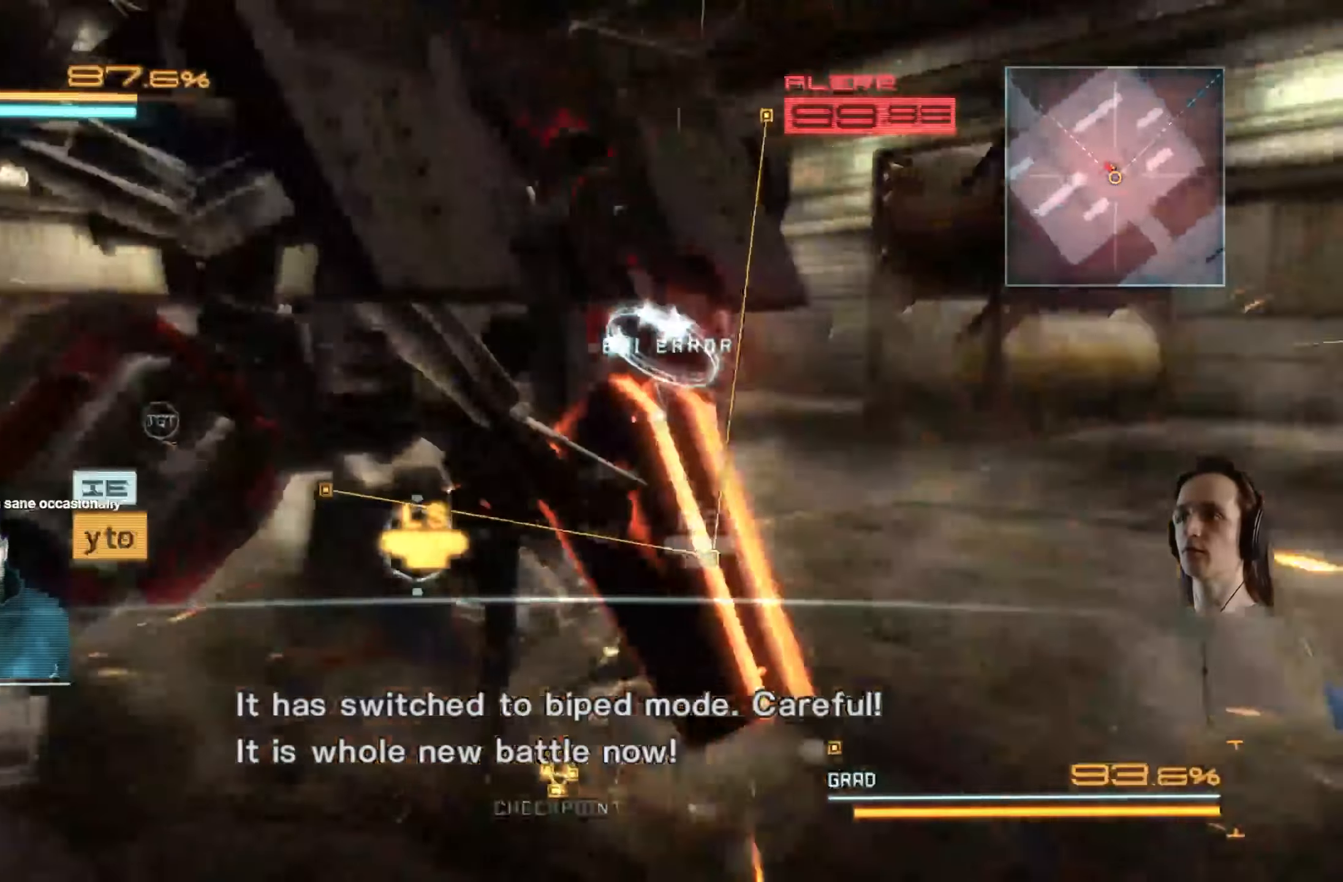
{"buttons": ["R2"], "left_stick": "center", "right_stick": "left", "events": [[50, "left_stick", "center"], [167, "left_stick", "up-left"], [333, "right_stick", "left"], [367, "left_stick", "center"], [383, "R2", "down"]]}
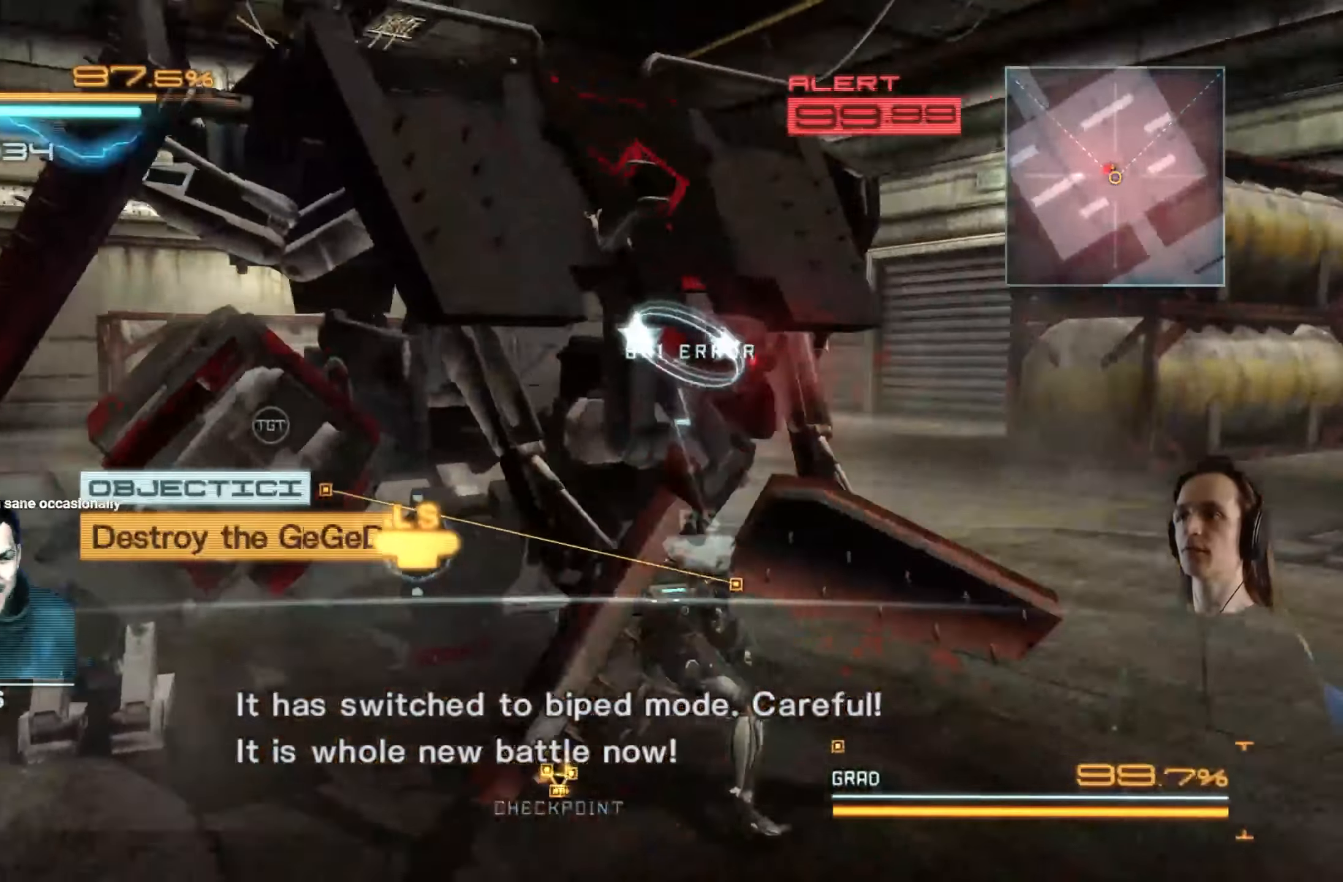
{"buttons": [], "left_stick": "center", "right_stick": "center", "events": [[33, "R2", "up"], [50, "right_stick", "center"]]}
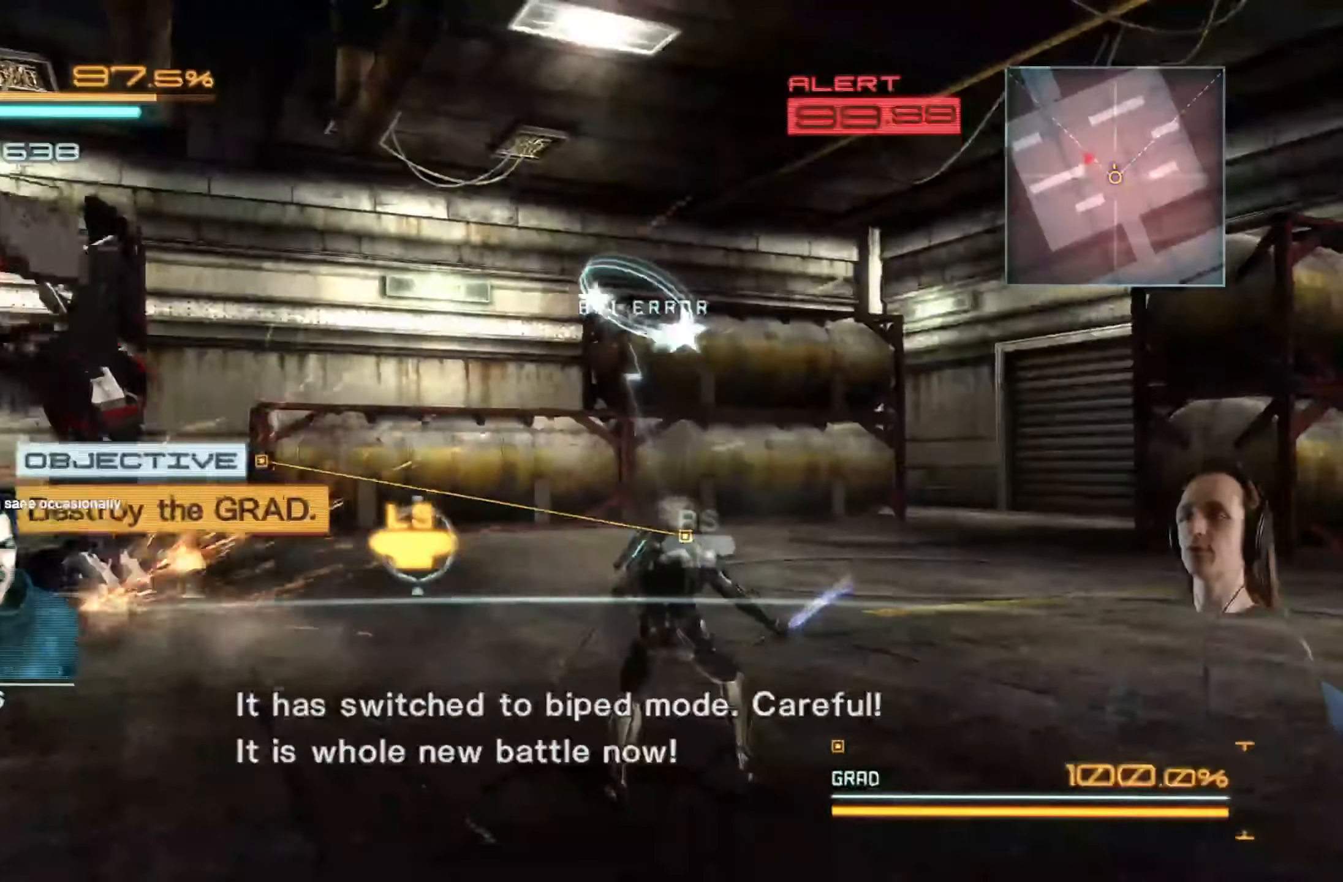
{"buttons": [], "left_stick": "down", "right_stick": "center", "events": [[450, "left_stick", "down"]]}
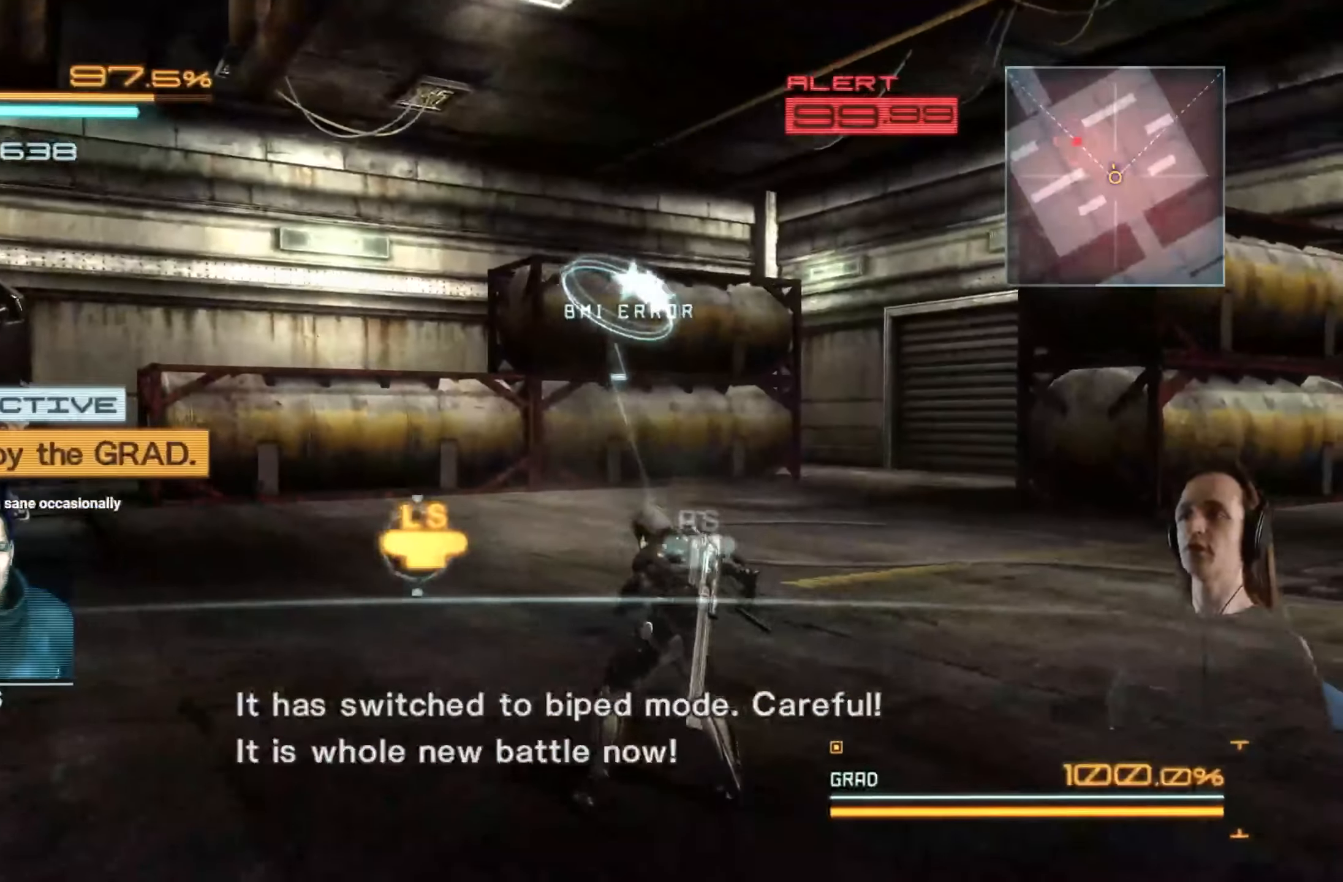
{"buttons": [], "left_stick": "down", "right_stick": "up-left", "events": [[100, "left_stick", "right"], [117, "right_stick", "left"], [200, "left_stick", "down-left"], [300, "left_stick", "up"], [433, "left_stick", "down"], [433, "right_stick", "up-left"]]}
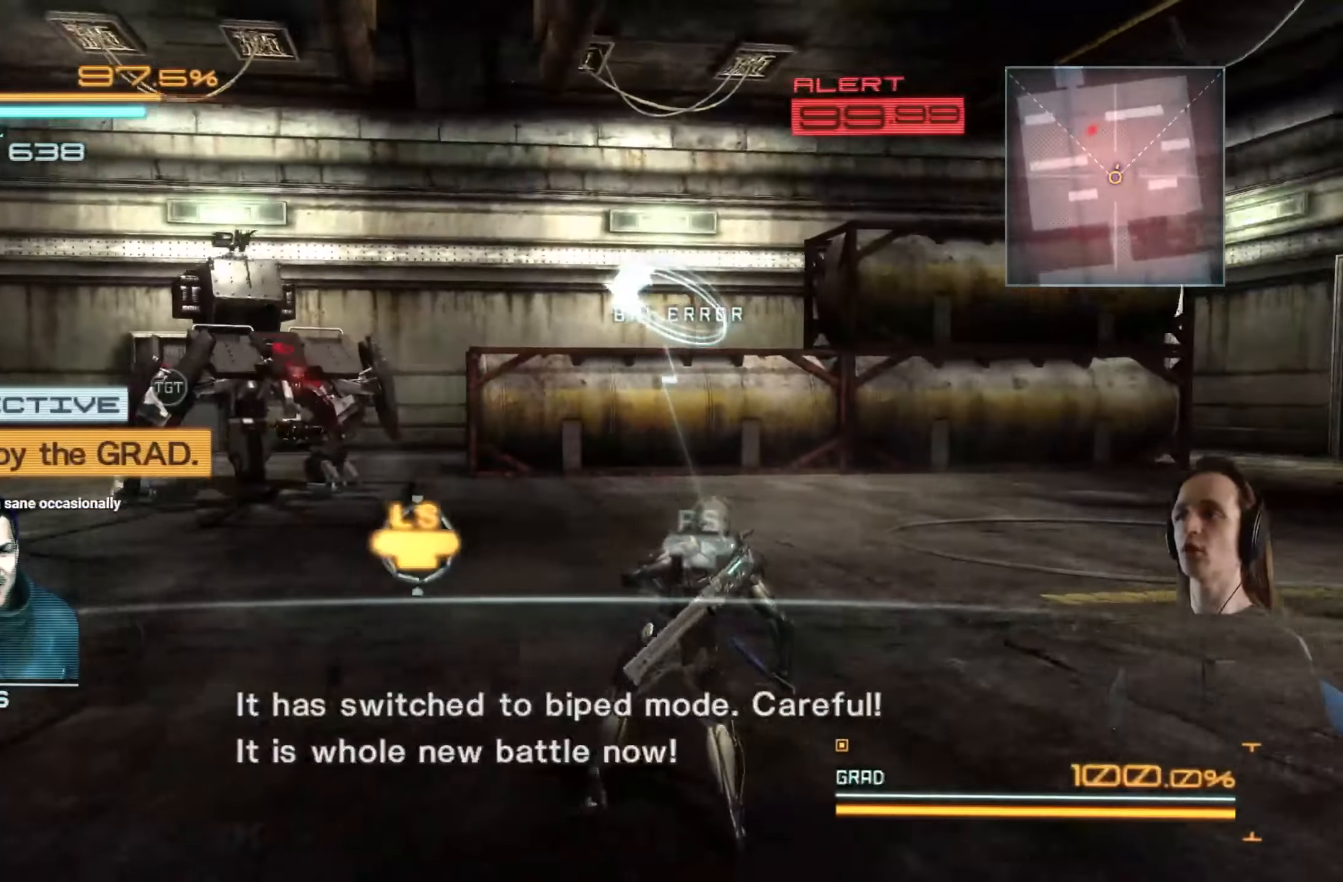
{"buttons": [], "left_stick": "up-left", "right_stick": "center", "events": [[33, "left_stick", "up-right"], [134, "left_stick", "down-left"], [234, "left_stick", "up-right"], [300, "left_stick", "up-left"], [317, "right_stick", "center"], [350, "left_stick", "down"], [450, "left_stick", "up-right"], [500, "left_stick", "up-left"]]}
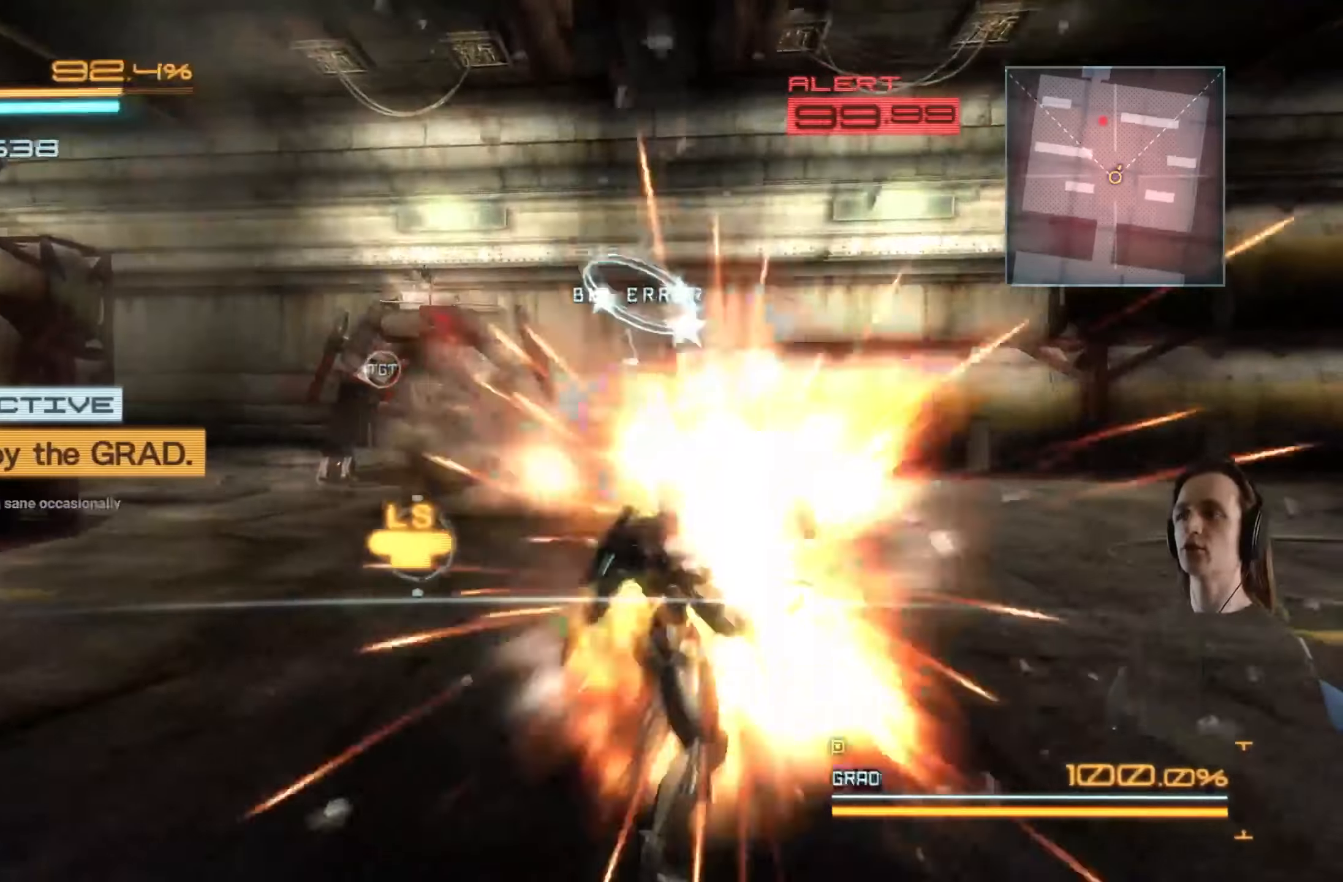
{"buttons": [], "left_stick": "up", "right_stick": "center", "events": [[67, "left_stick", "down-right"], [150, "left_stick", "up-left"], [250, "left_stick", "right"], [334, "left_stick", "up"]]}
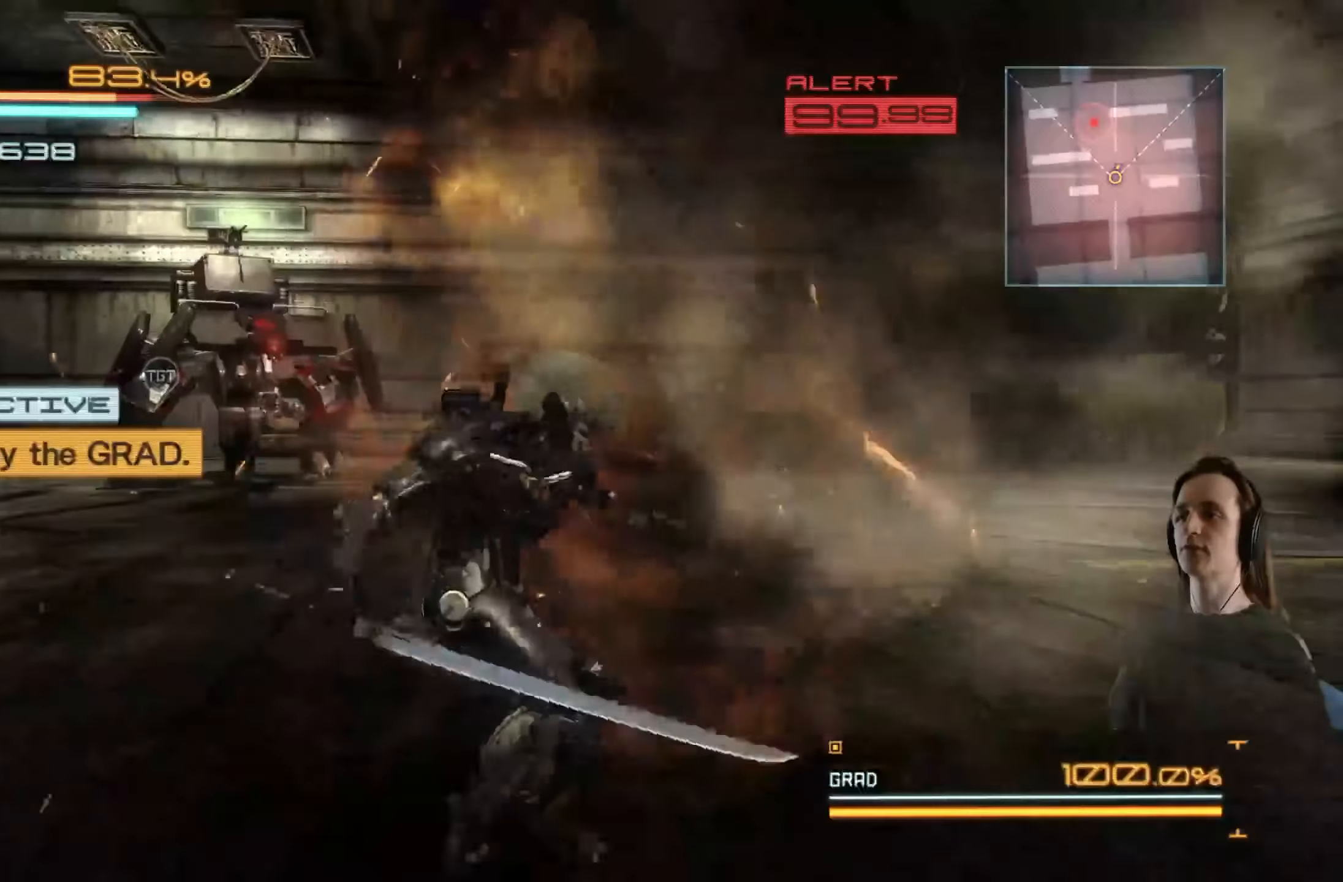
{"buttons": [], "left_stick": "up", "right_stick": "center", "events": [[134, "right_stick", "down-left"], [284, "right_stick", "center"]]}
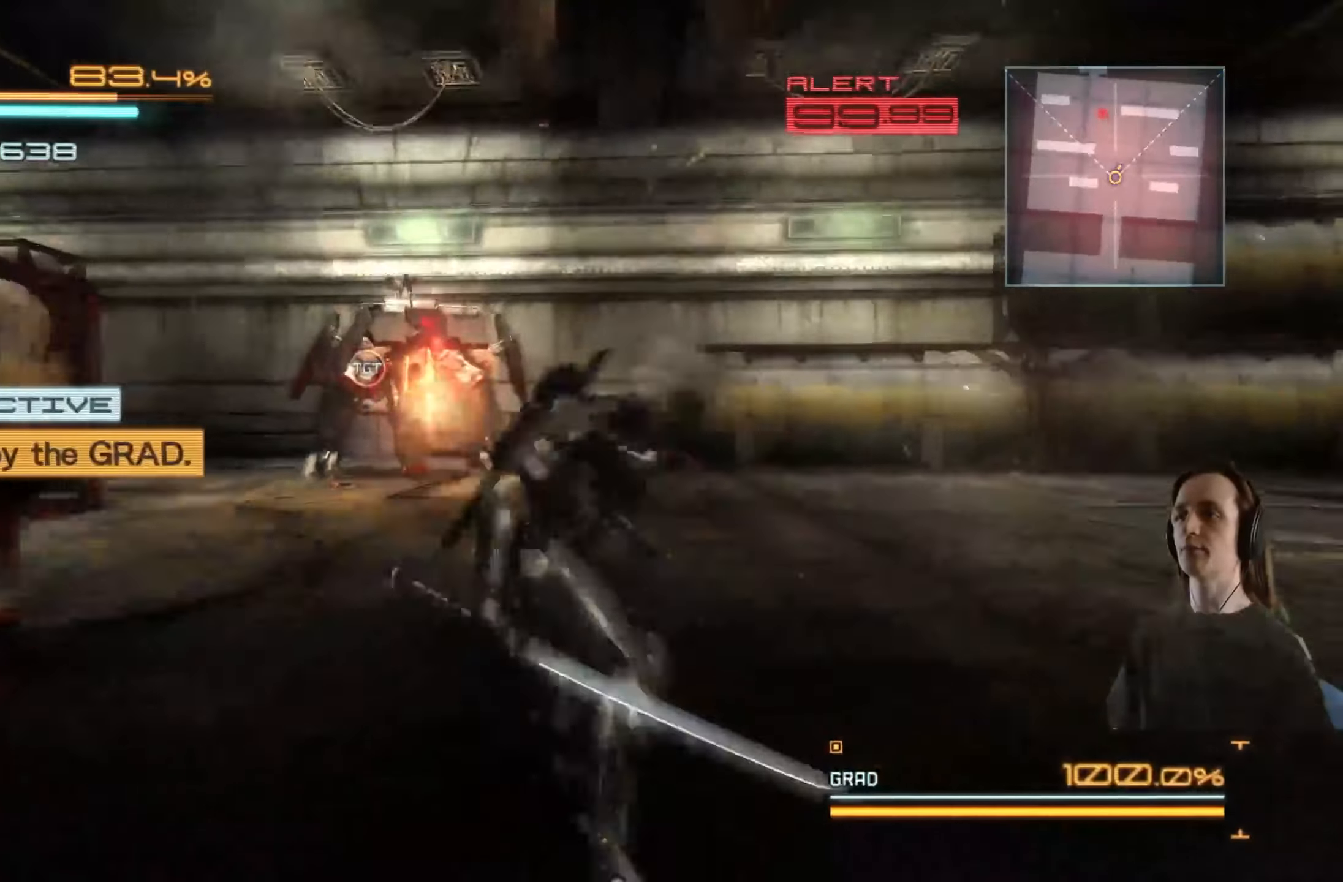
{"buttons": [], "left_stick": "up", "right_stick": "center", "events": [[334, "A", "down"], [334, "X", "down"], [484, "X", "up"], [500, "A", "up"]]}
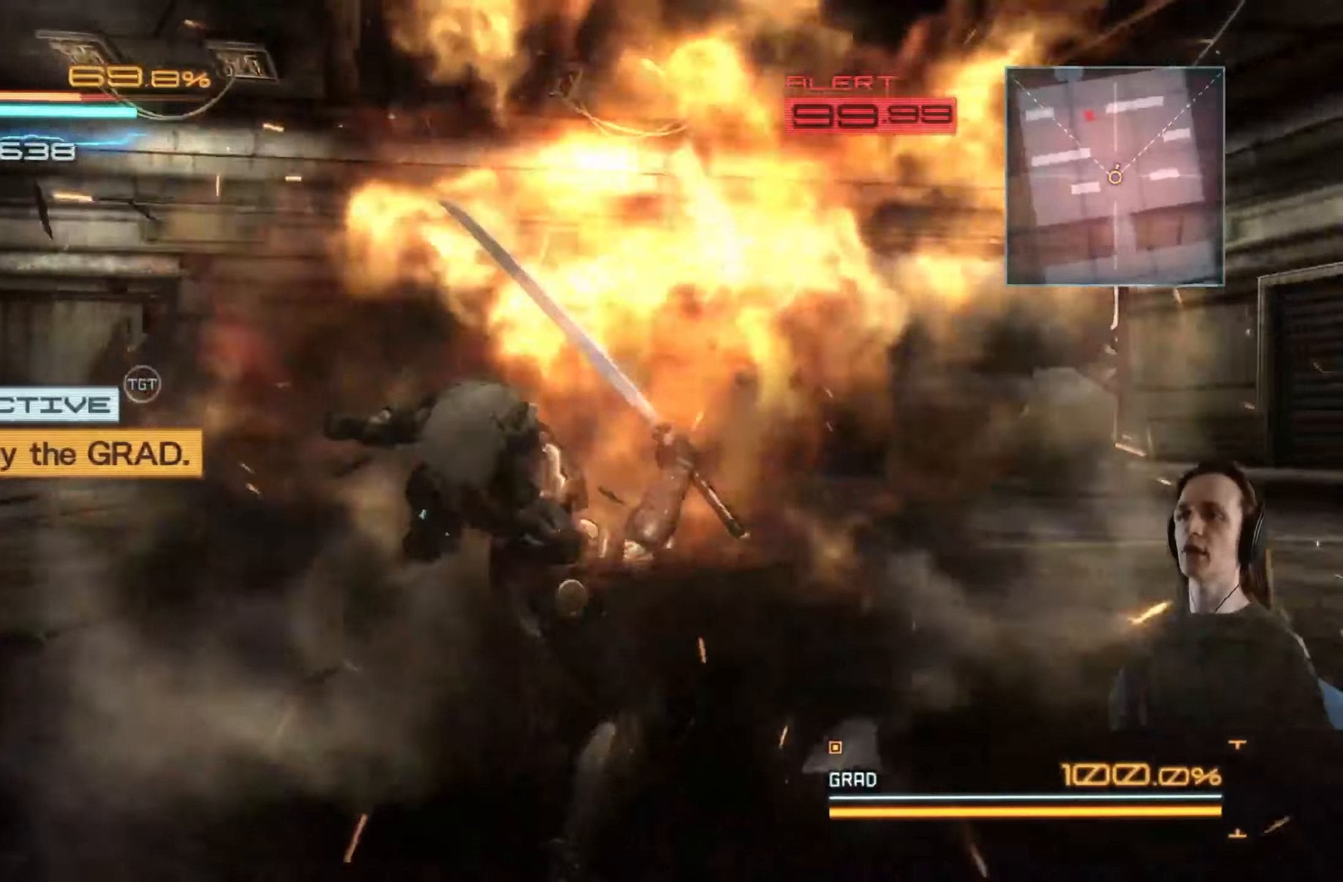
{"buttons": [], "left_stick": "center", "right_stick": "center", "events": [[34, "A", "down"], [67, "X", "down"], [167, "X", "up"], [184, "A", "up"], [417, "left_stick", "center"]]}
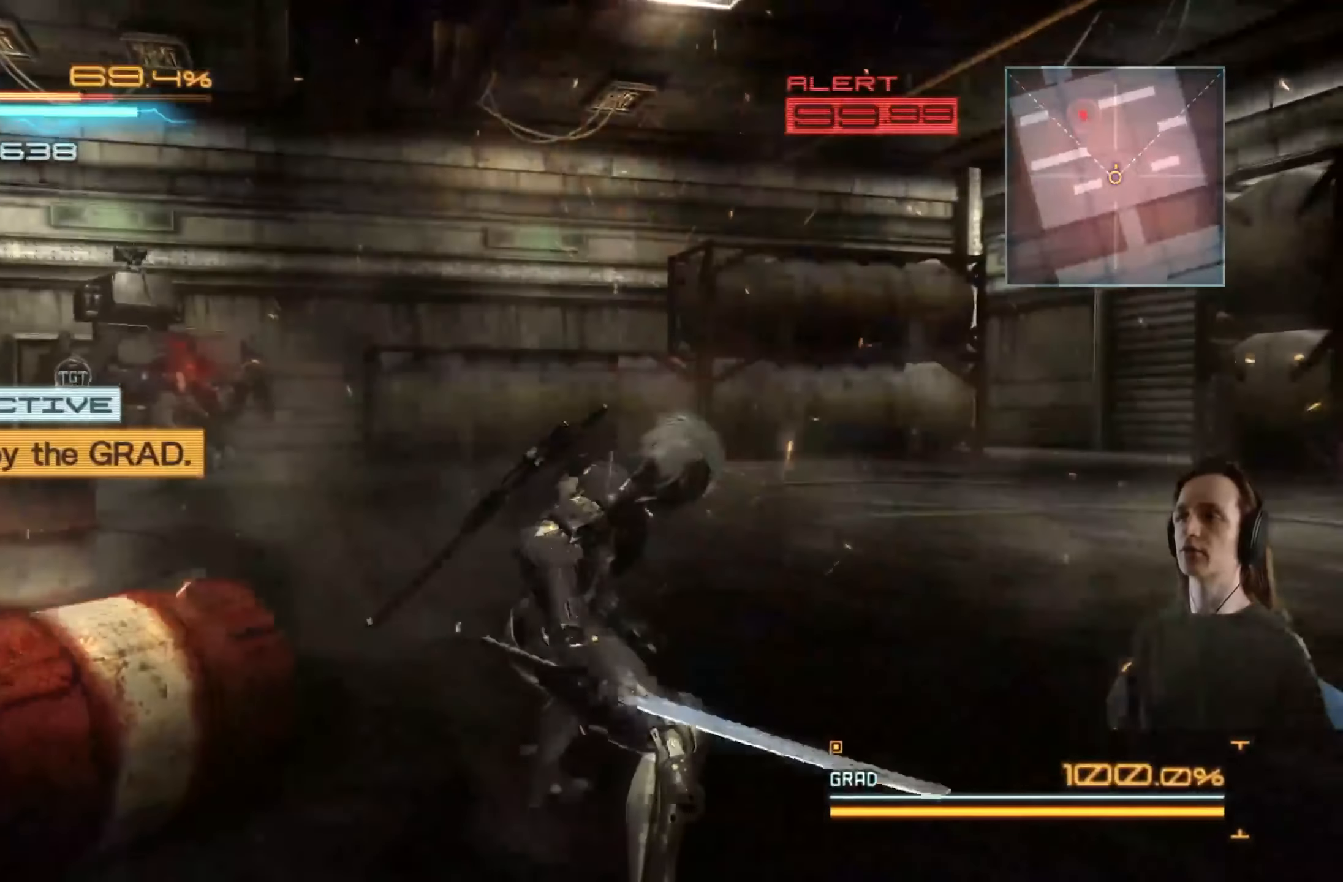
{"buttons": [], "left_stick": "center", "right_stick": "center", "events": []}
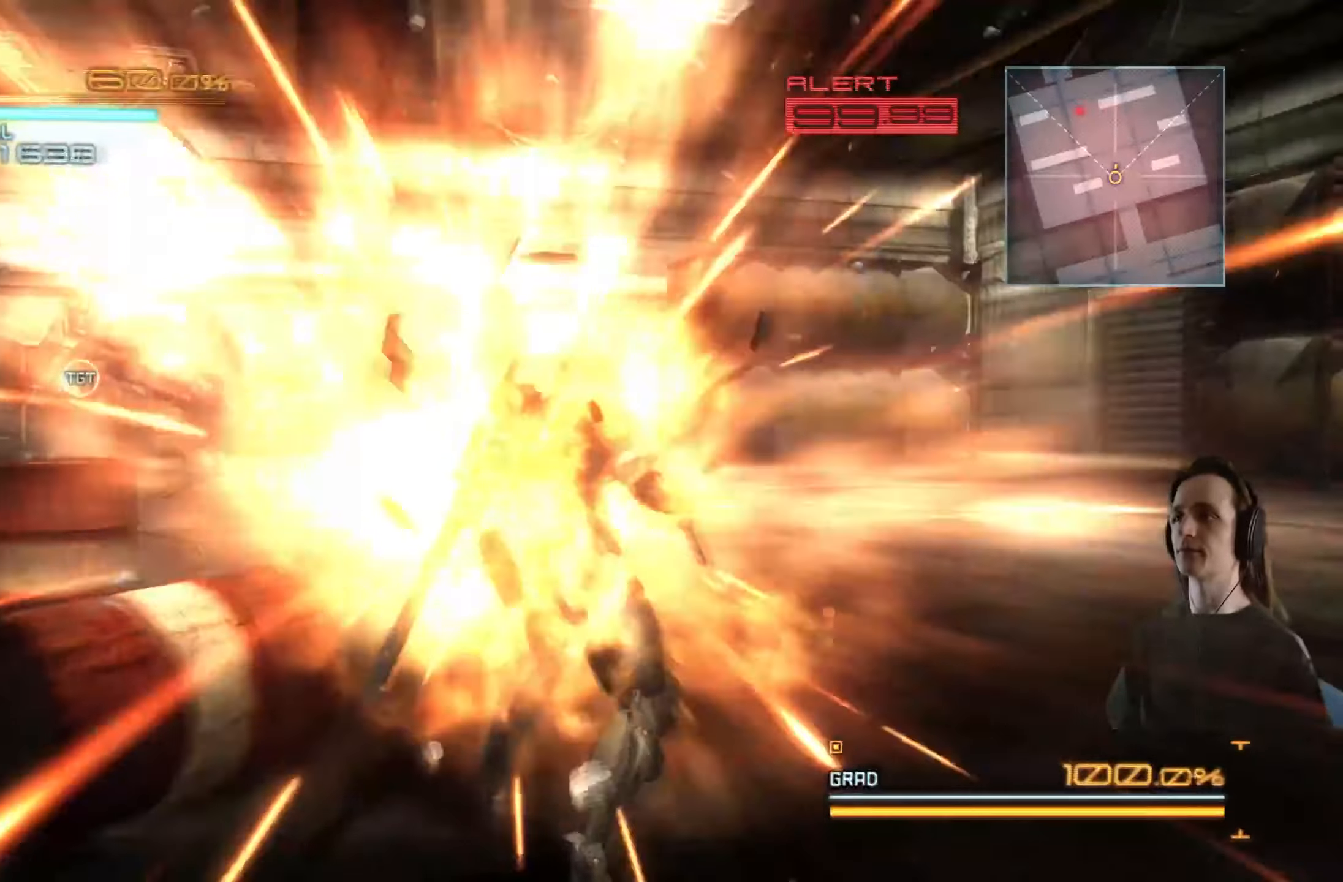
{"buttons": [], "left_stick": "center", "right_stick": "center", "events": []}
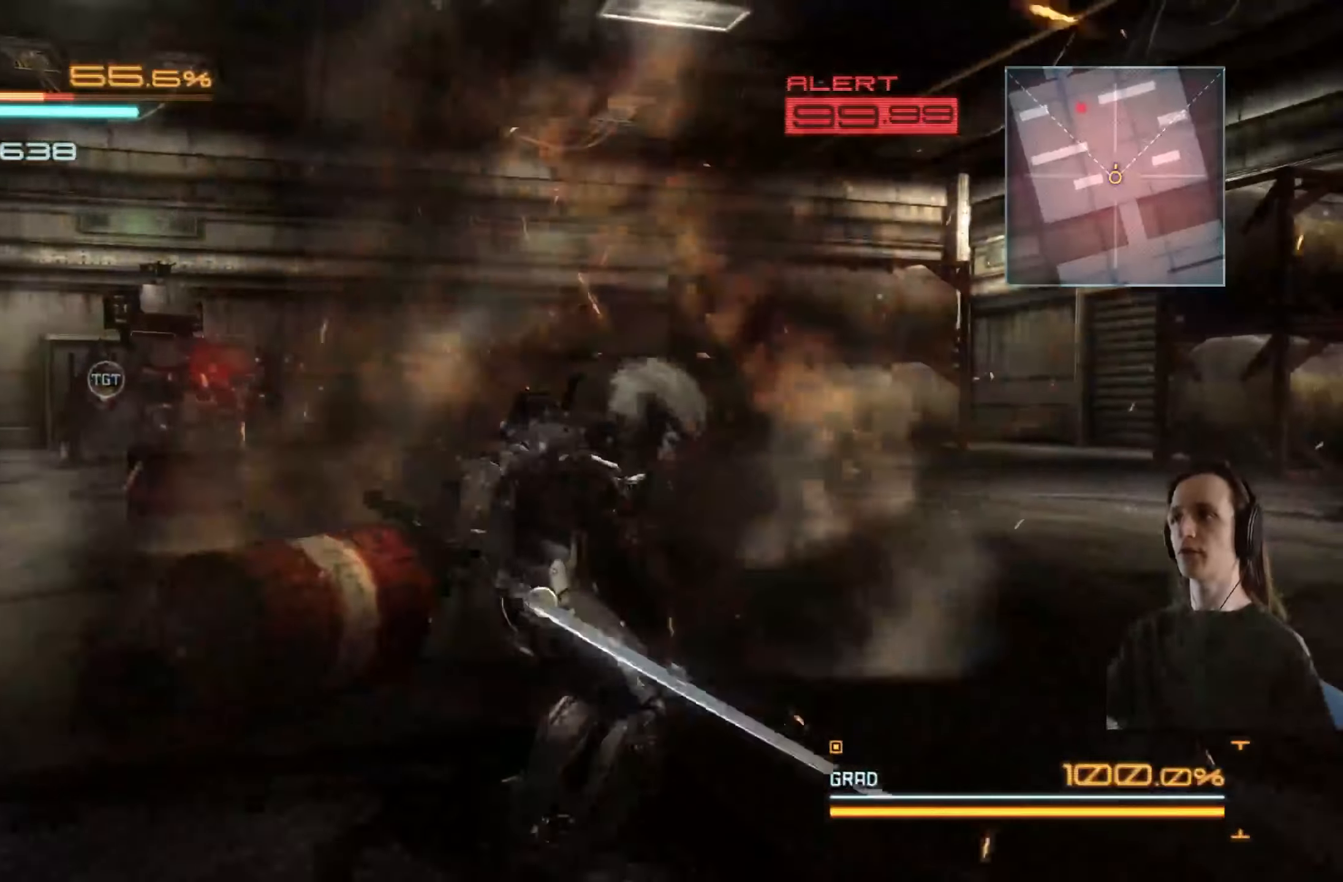
{"buttons": ["R2"], "left_stick": "center", "right_stick": "center", "events": [[34, "R2", "down"], [184, "START", "down"], [300, "START", "up"]]}
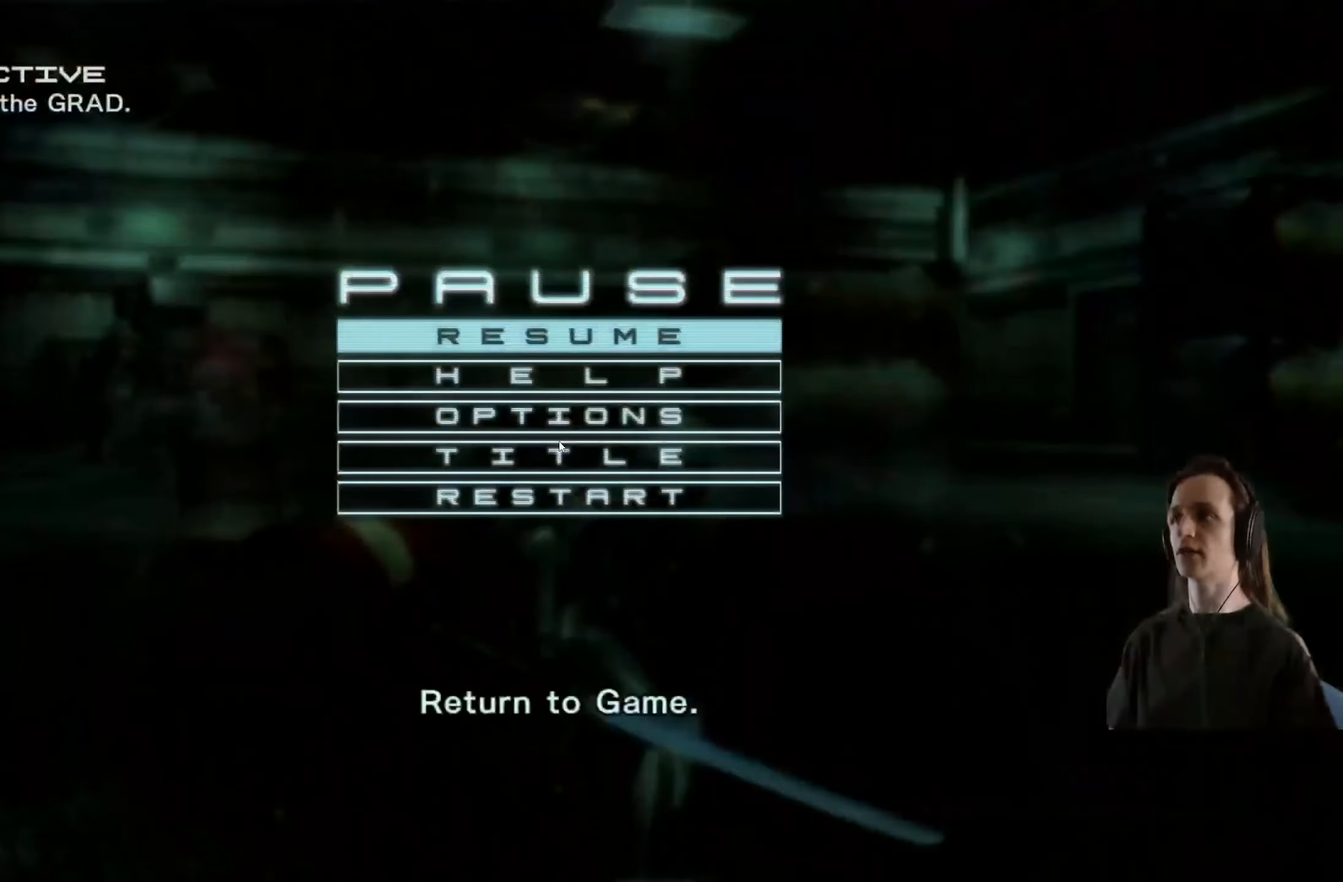
{"buttons": ["DPAD_DOWN"], "left_stick": "center", "right_stick": "center", "events": [[17, "R2", "up"], [234, "DPAD_DOWN", "down"], [334, "DPAD_DOWN", "up"], [484, "DPAD_DOWN", "down"]]}
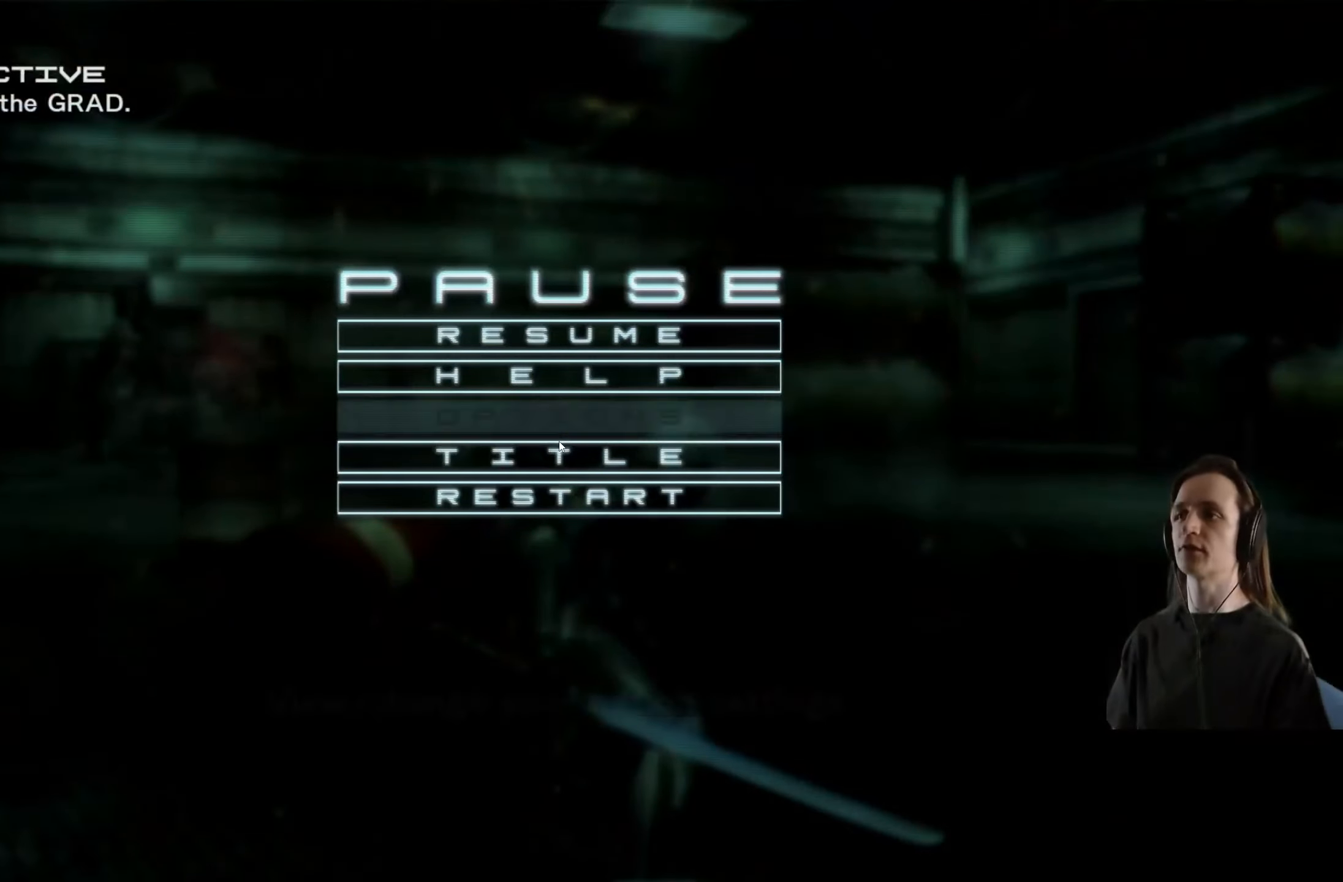
{"buttons": [], "left_stick": "center", "right_stick": "center", "events": [[67, "DPAD_DOWN", "up"]]}
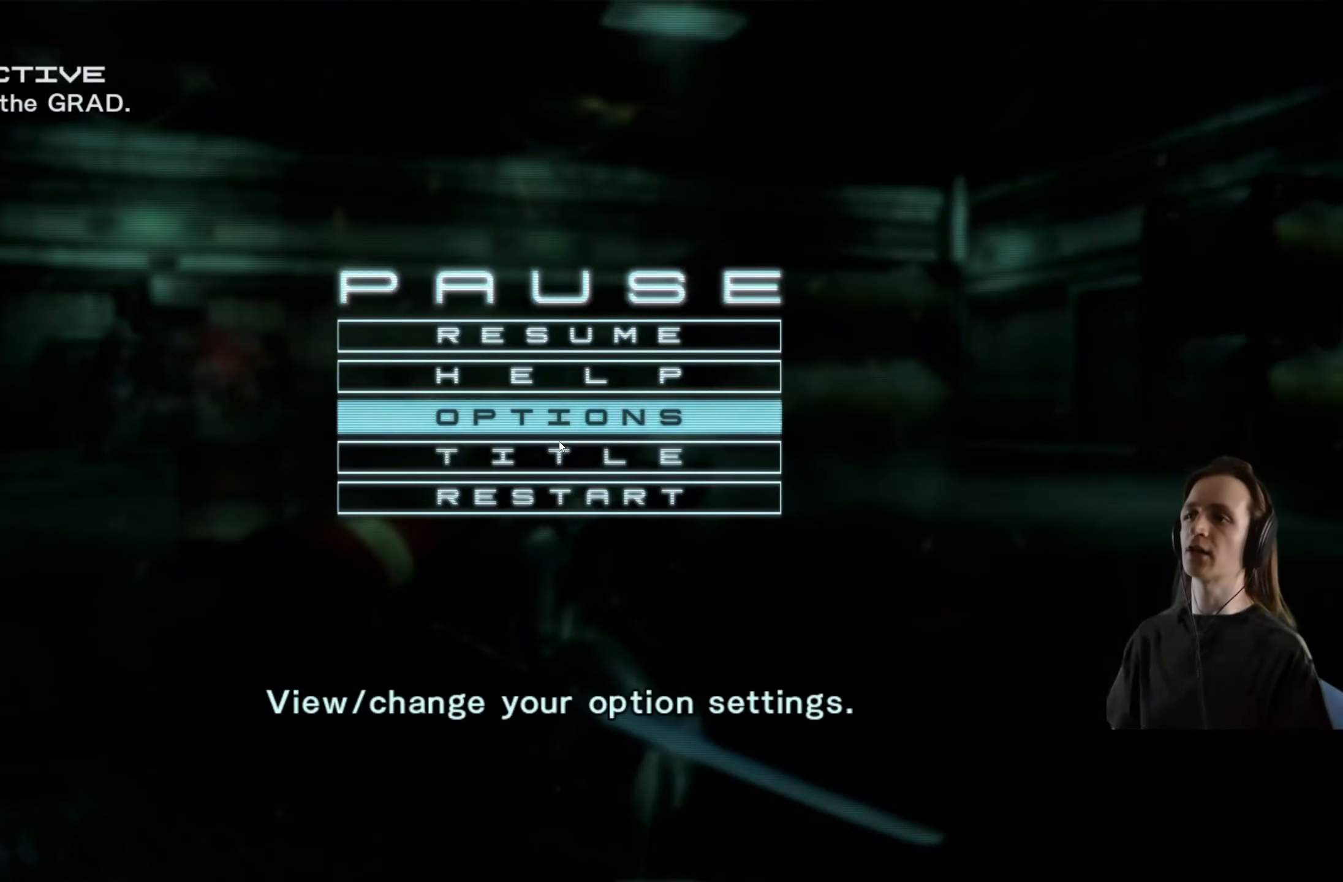
{"buttons": ["A"], "left_stick": "center", "right_stick": "center", "events": [[133, "DPAD_DOWN", "down"], [200, "DPAD_DOWN", "up"], [300, "DPAD_DOWN", "down"], [316, "DPAD_DOWN", "up"], [466, "A", "down"]]}
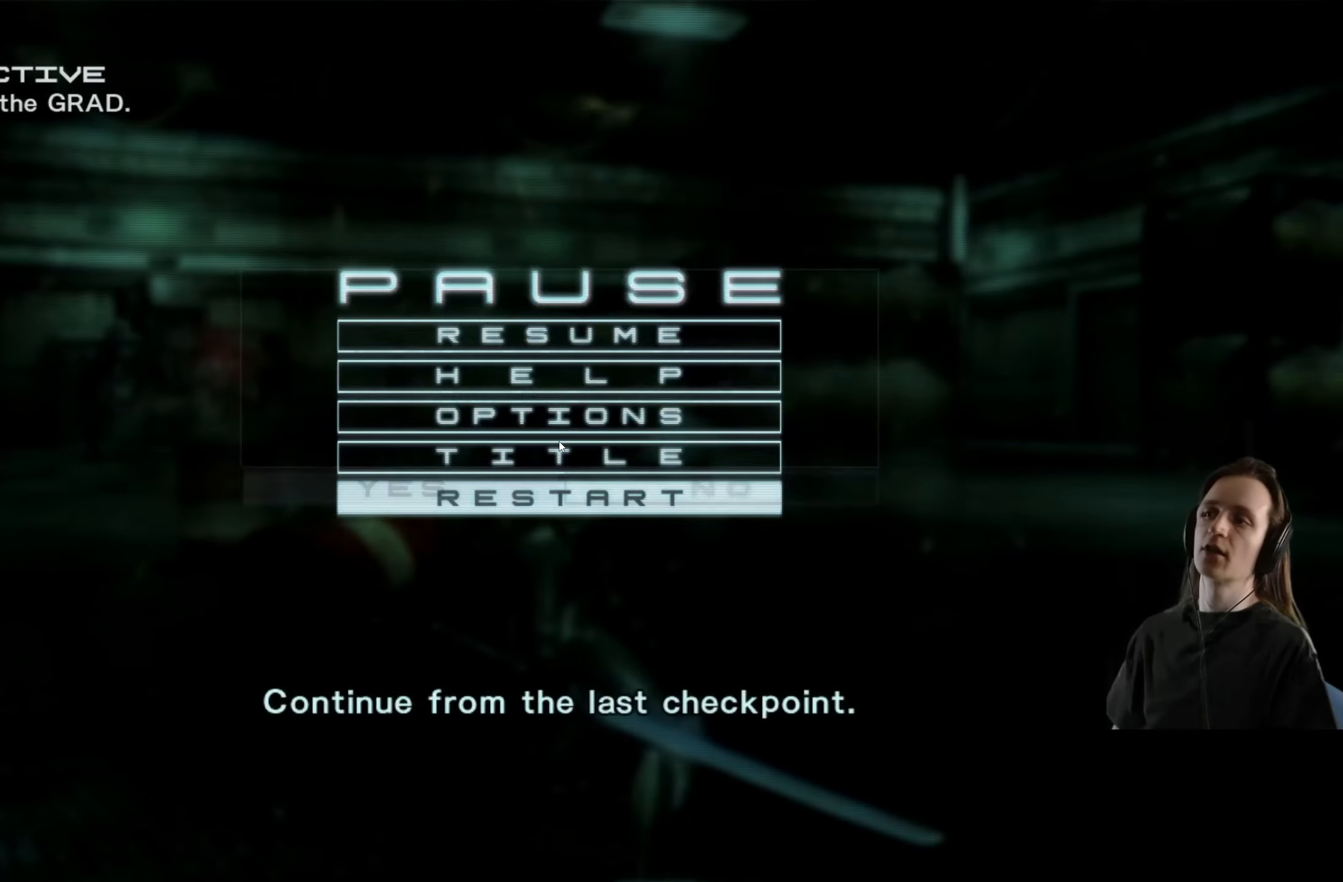
{"buttons": ["A"], "left_stick": "center", "right_stick": "center", "events": [[83, "A", "up"], [500, "A", "down"]]}
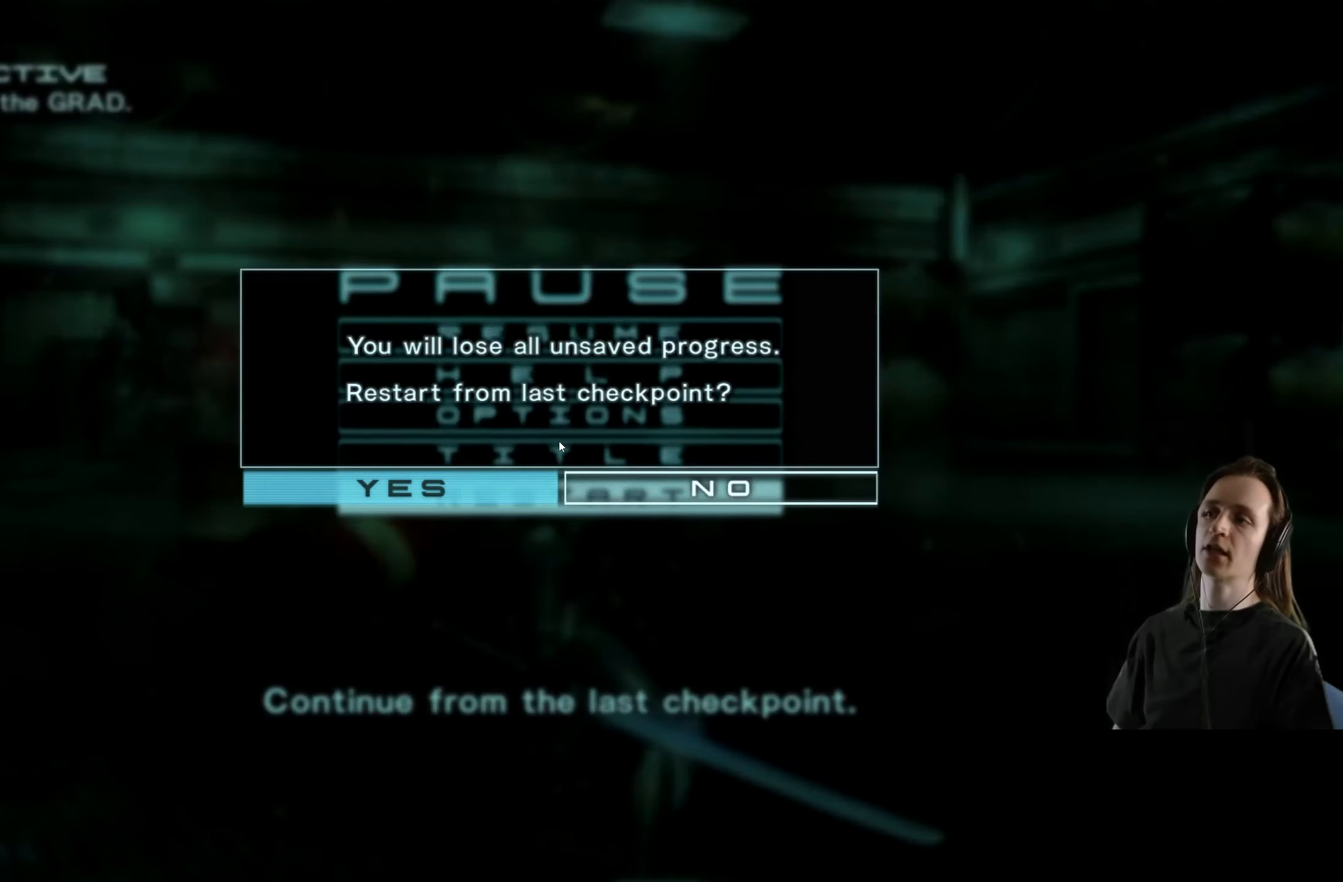
{"buttons": [], "left_stick": "center", "right_stick": "center", "events": [[150, "A", "up"]]}